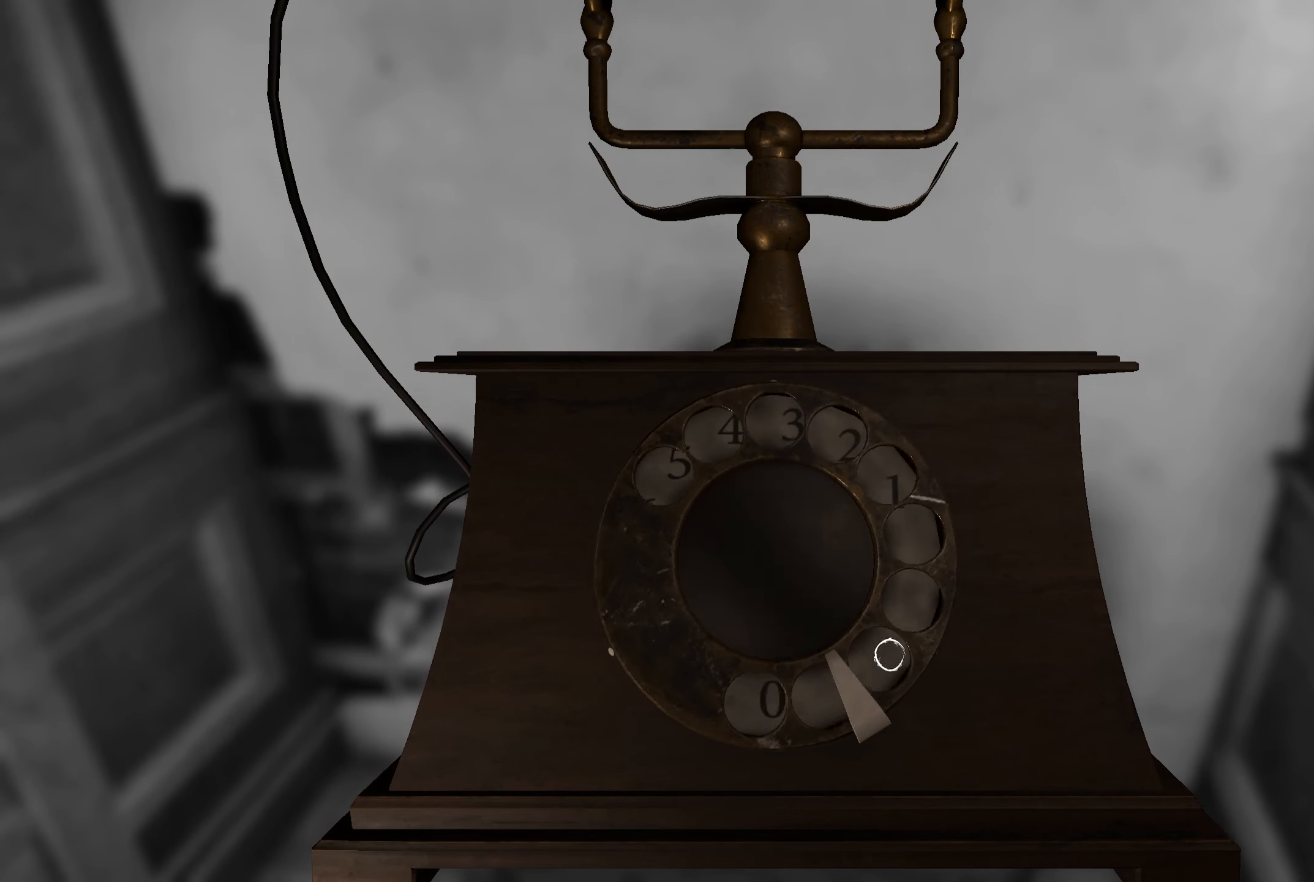
Gameplay with a controller (Xbox layout); each line is a JSON object with the inputs held at the frame after it. "events" lists button and stick changes between this image and that frame as [ms after this image, input, new state], when the widget could be followed in between. Not read: R3.
{"buttons": ["R2"], "left_stick": "center", "right_stick": "down", "events": [[117, "right_stick", "down"]]}
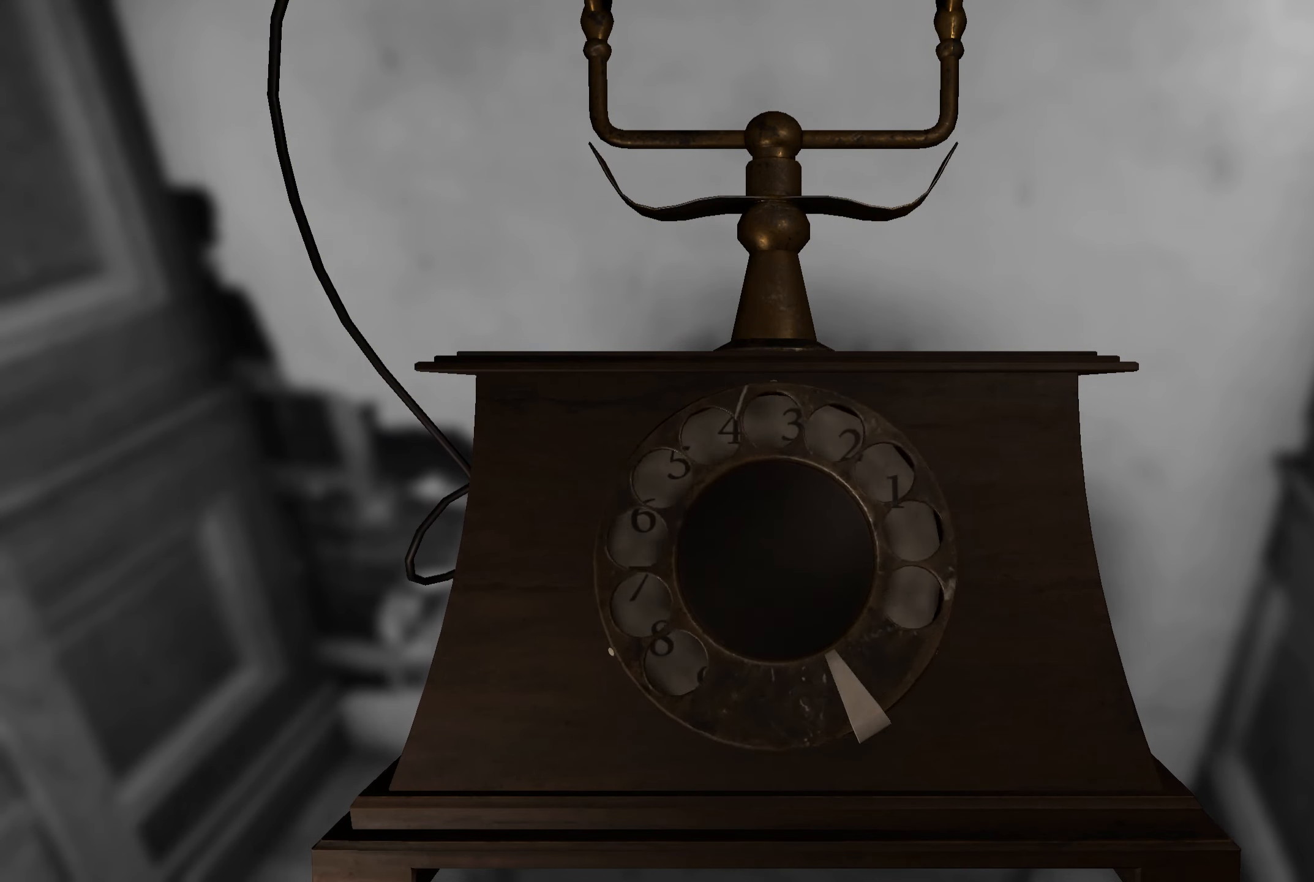
{"buttons": [], "left_stick": "center", "right_stick": "center", "events": [[134, "right_stick", "center"], [267, "R2", "up"]]}
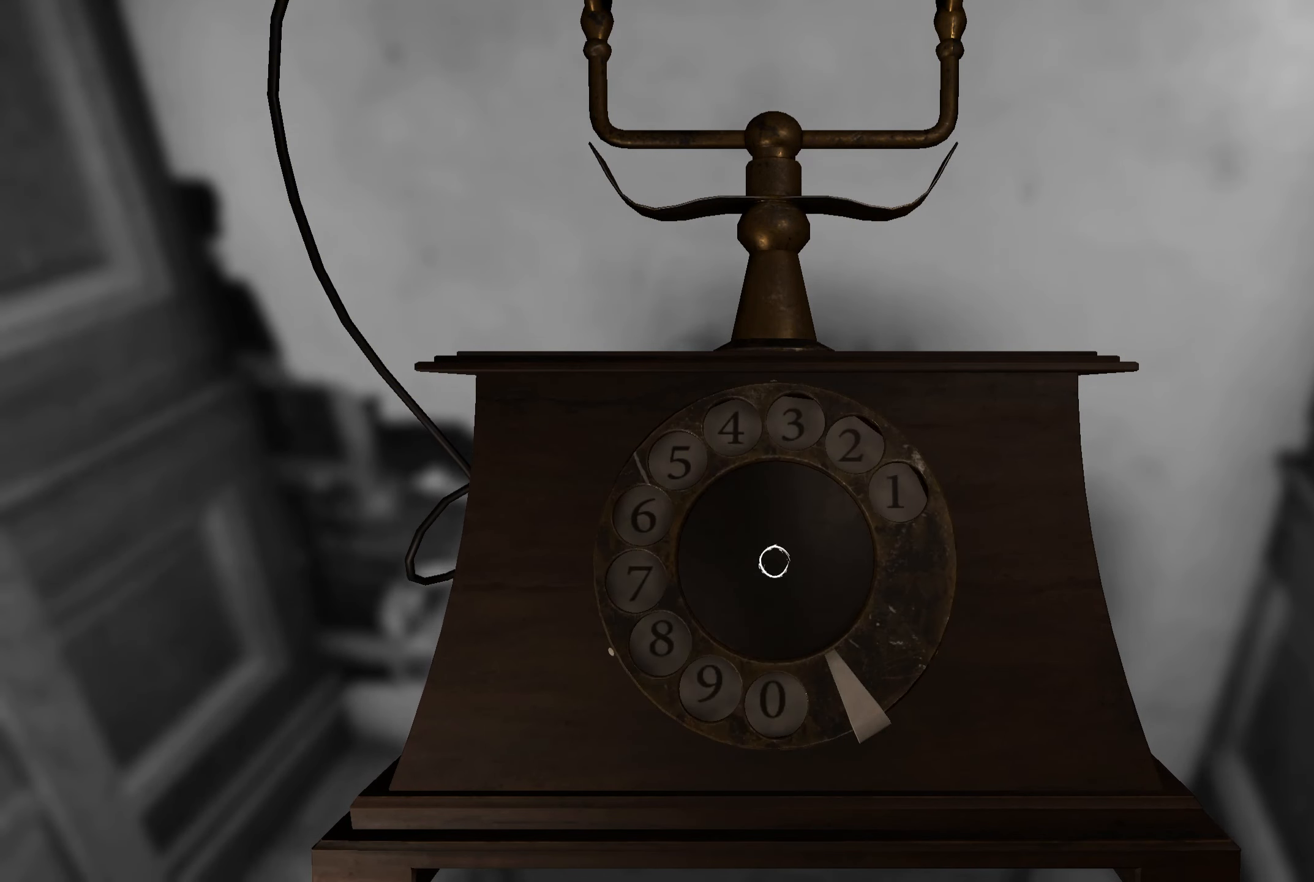
{"buttons": [], "left_stick": "center", "right_stick": "up", "events": [[183, "right_stick", "down-left"], [316, "right_stick", "center"], [500, "right_stick", "up"]]}
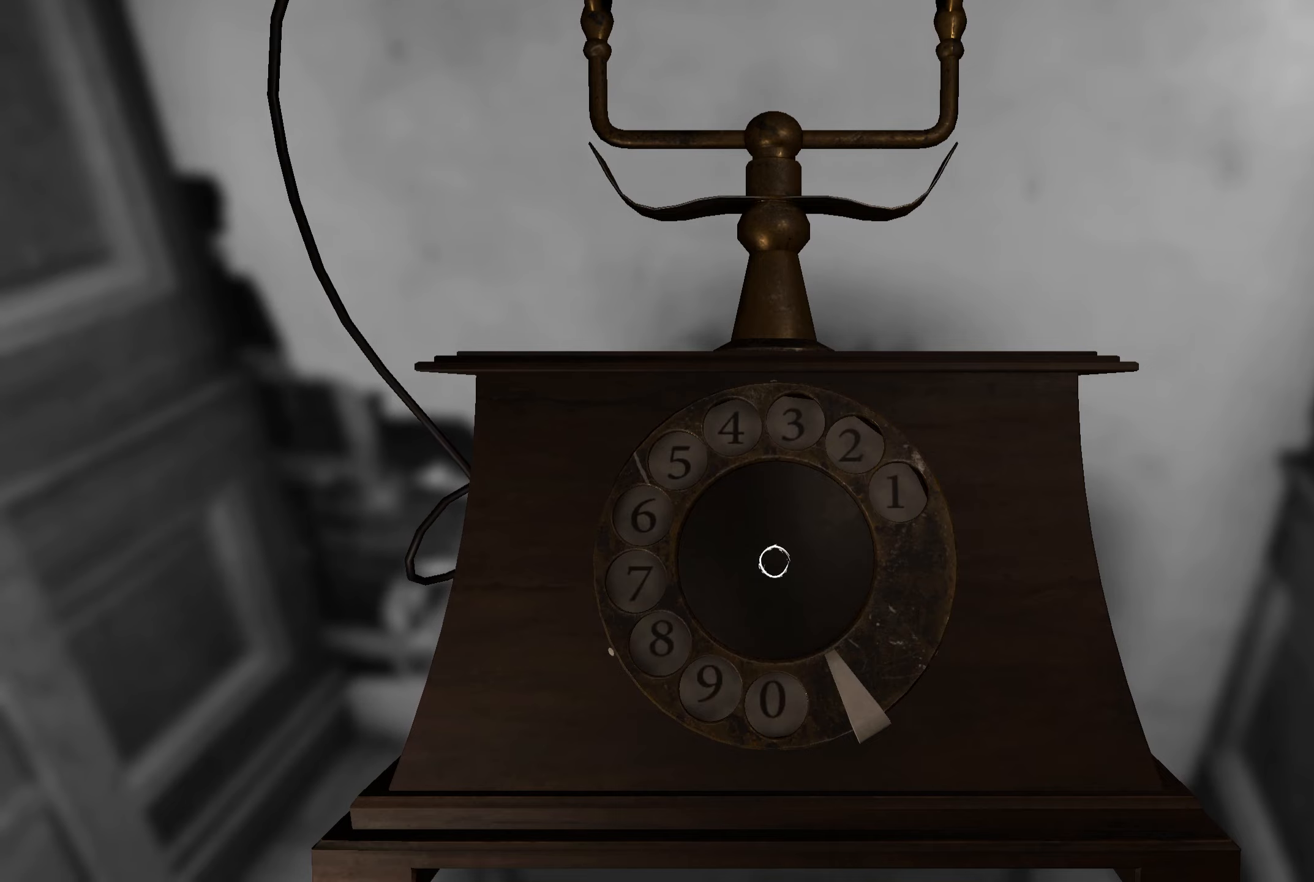
{"buttons": [], "left_stick": "center", "right_stick": "center", "events": [[83, "right_stick", "center"], [300, "right_stick", "up-left"], [500, "right_stick", "center"]]}
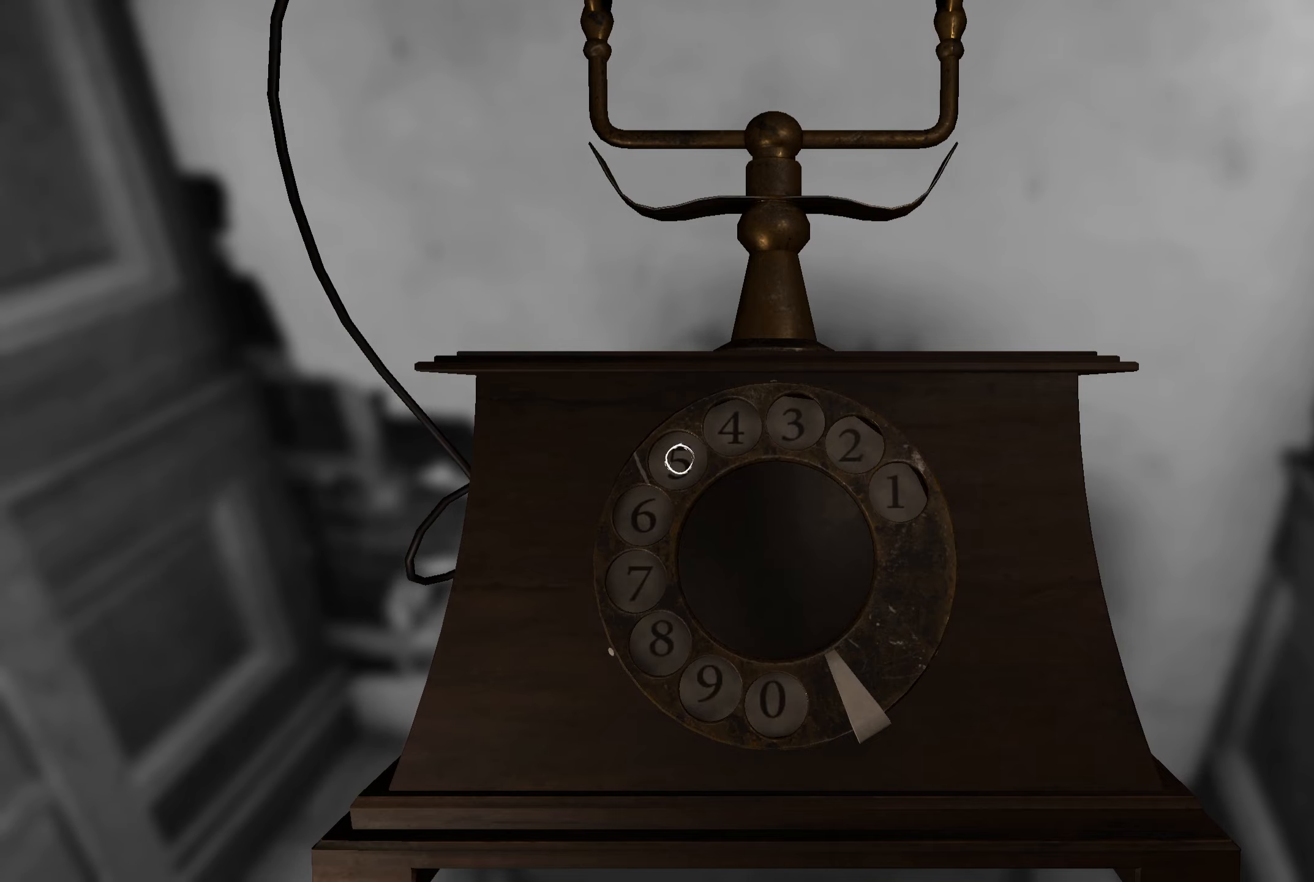
{"buttons": [], "left_stick": "center", "right_stick": "left", "events": [[383, "right_stick", "left"]]}
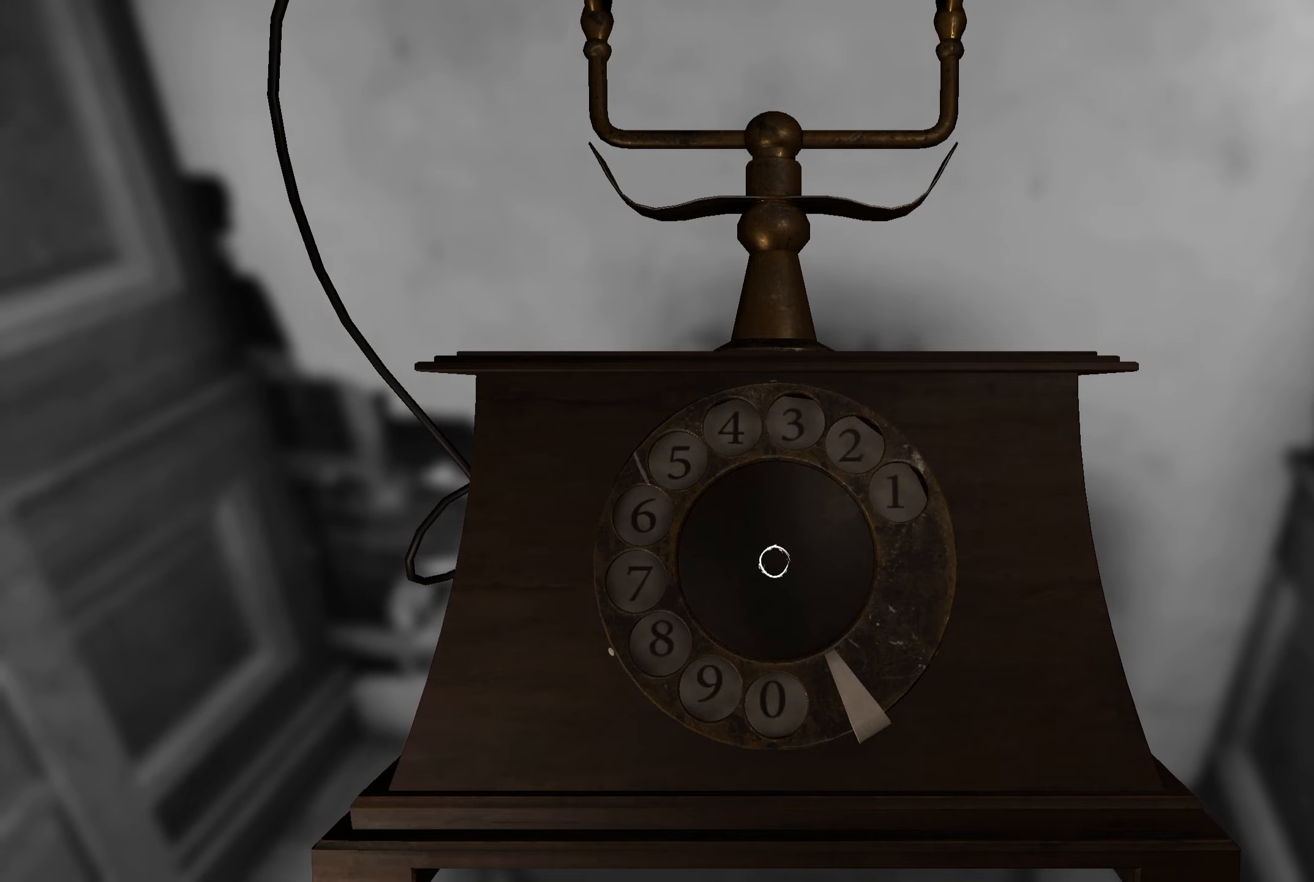
{"buttons": [], "left_stick": "center", "right_stick": "up-left", "events": [[100, "right_stick", "center"], [183, "right_stick", "up-left"]]}
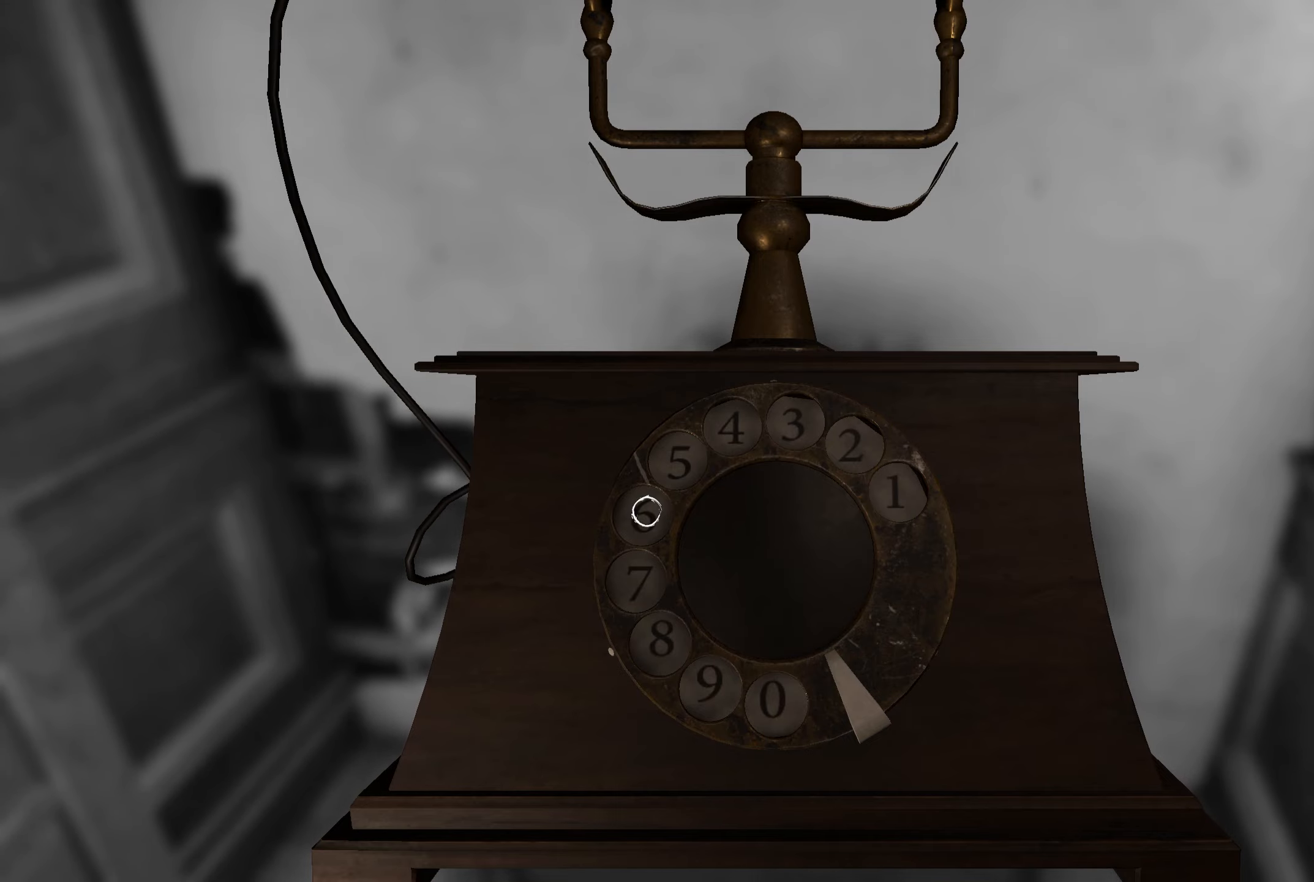
{"buttons": ["R2"], "left_stick": "center", "right_stick": "right", "events": [[116, "R2", "down"], [366, "right_stick", "up-right"], [416, "right_stick", "right"]]}
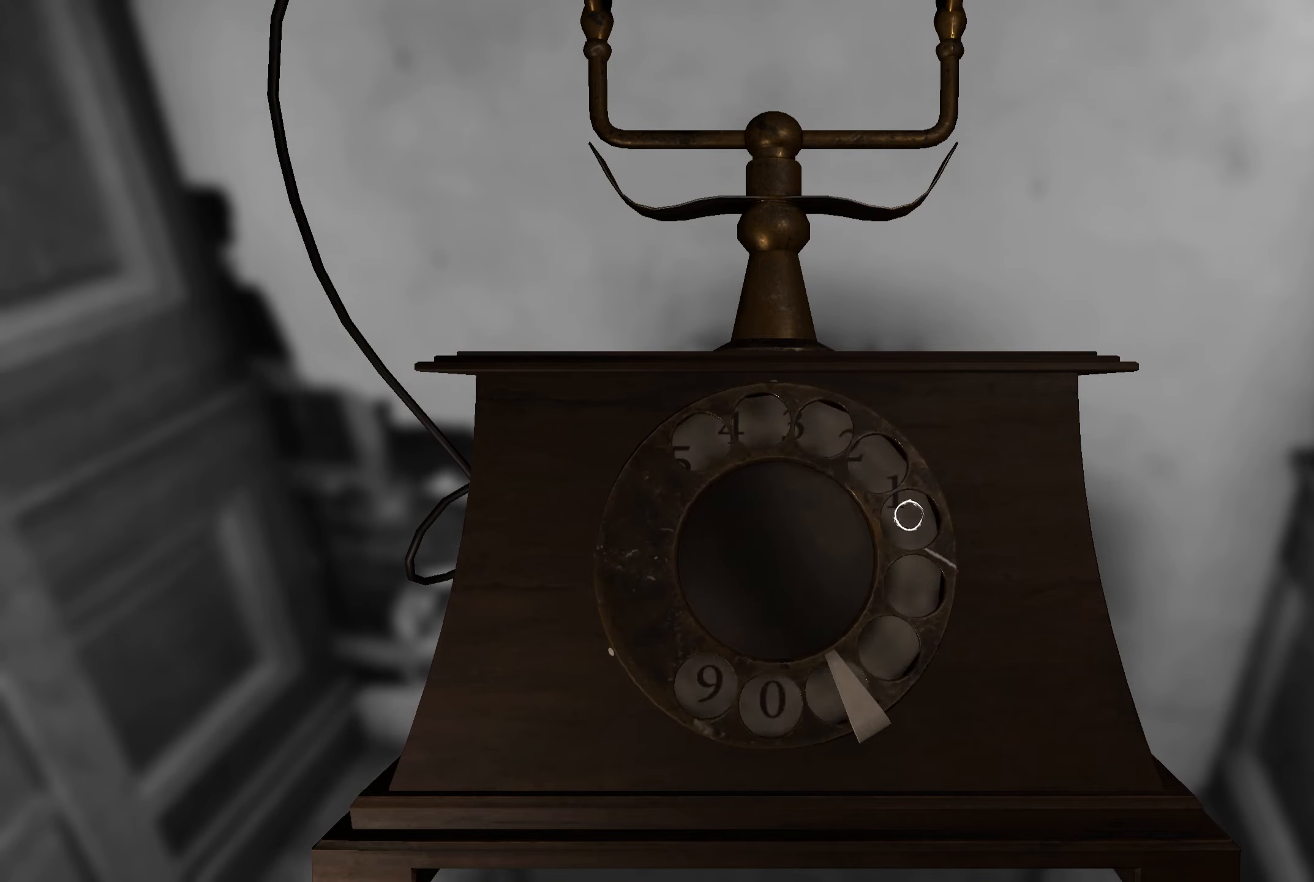
{"buttons": ["R2"], "left_stick": "center", "right_stick": "down-right", "events": [[300, "right_stick", "down-right"]]}
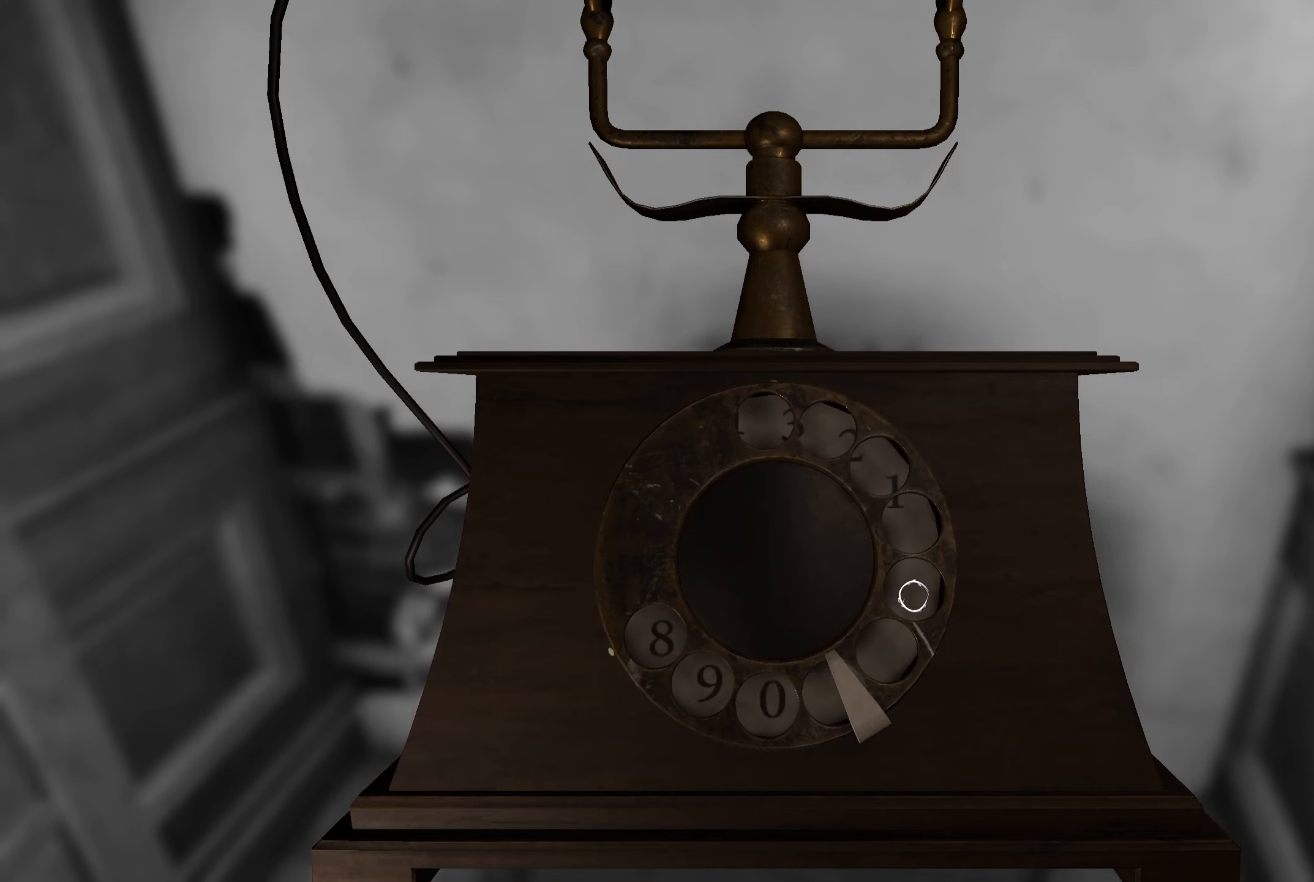
{"buttons": ["R2"], "left_stick": "center", "right_stick": "down-right", "events": []}
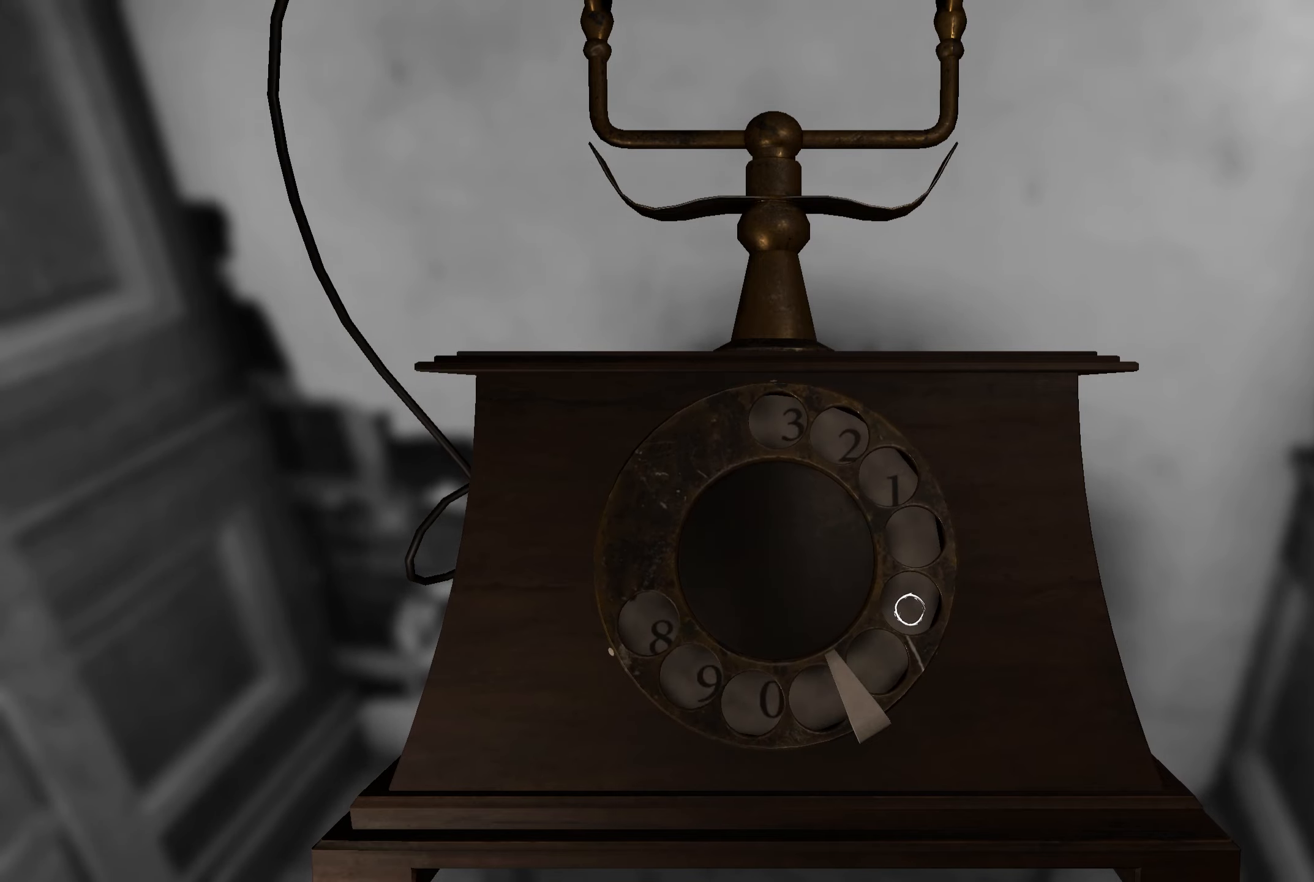
{"buttons": ["R2"], "left_stick": "center", "right_stick": "down", "events": [[233, "right_stick", "down"]]}
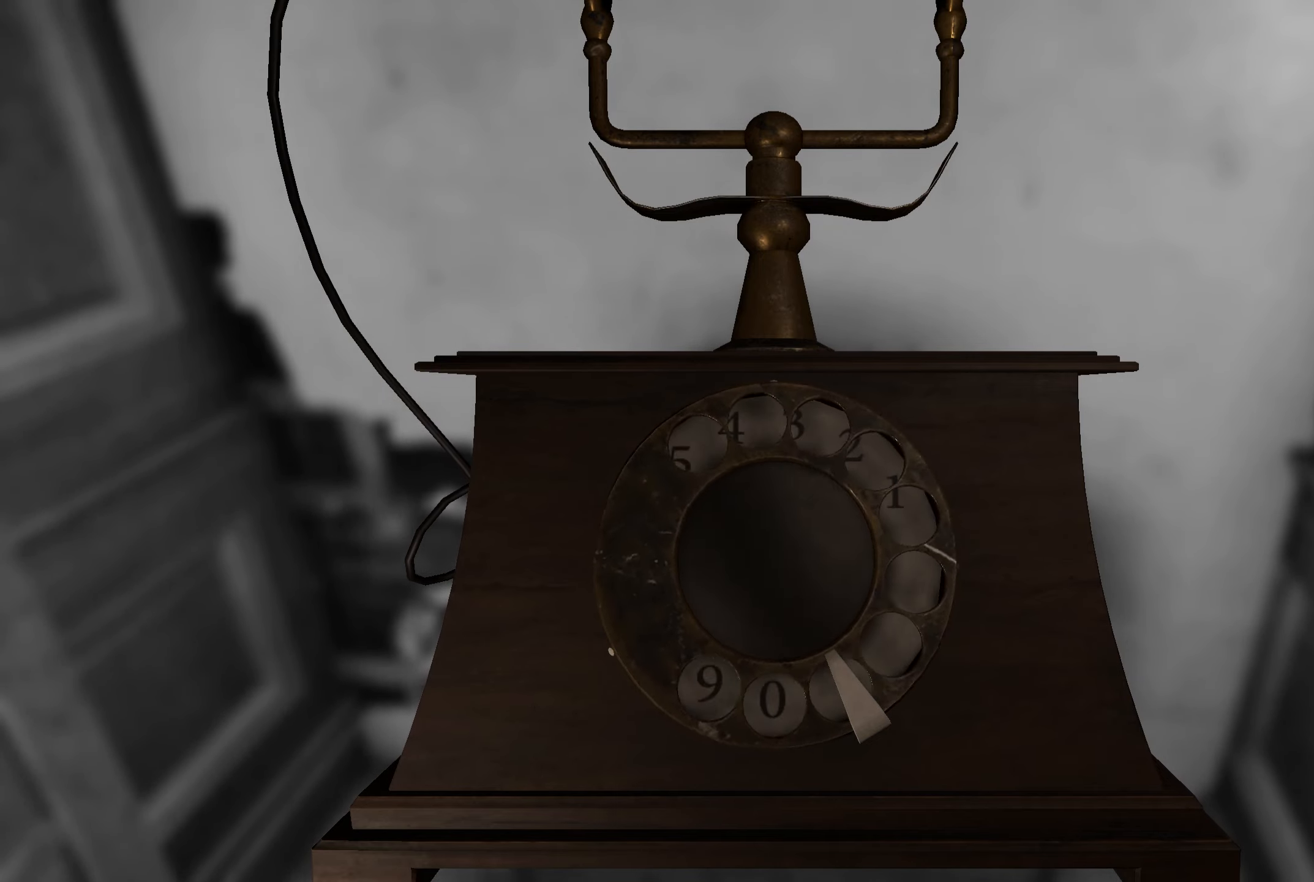
{"buttons": [], "left_stick": "center", "right_stick": "center", "events": [[283, "R2", "up"], [283, "right_stick", "center"]]}
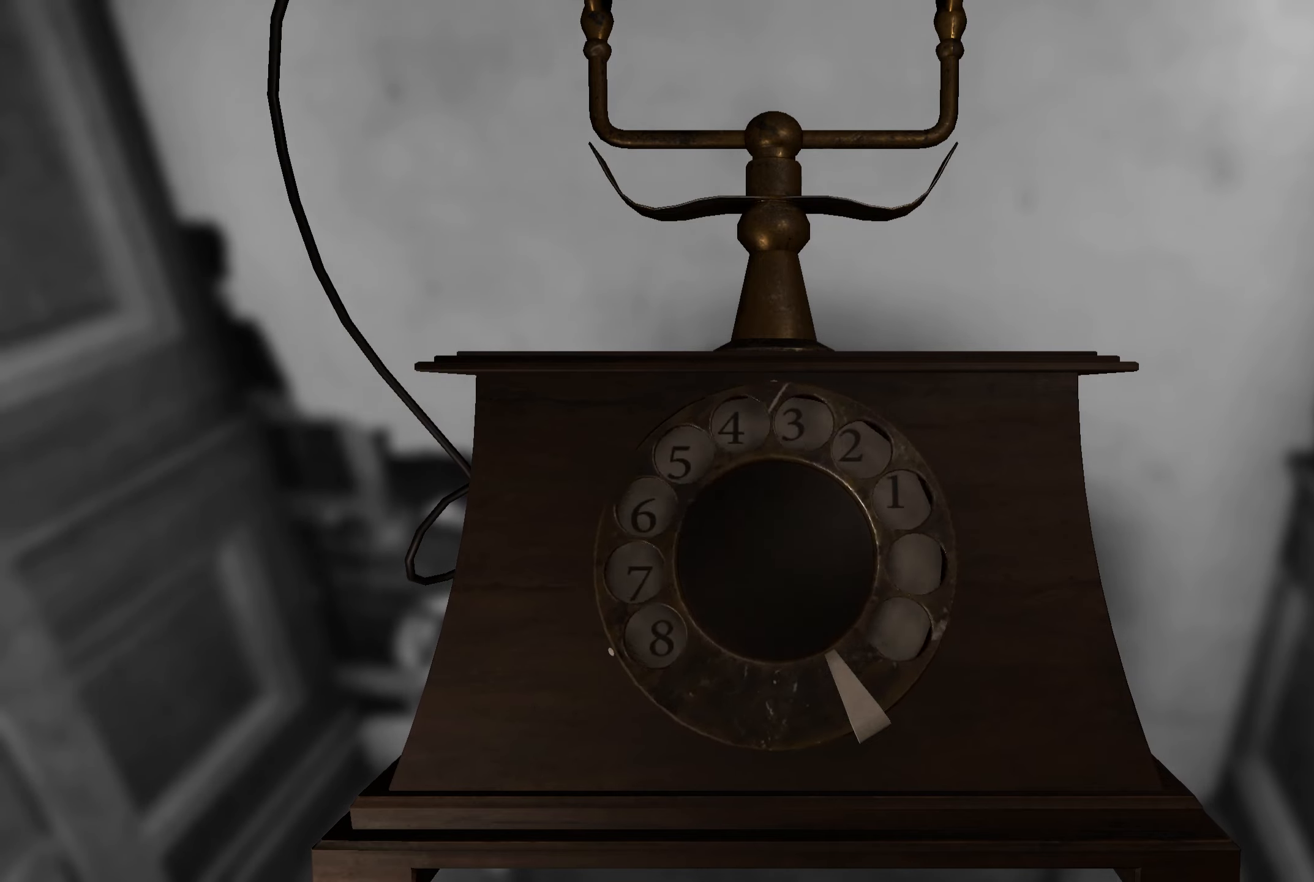
{"buttons": [], "left_stick": "center", "right_stick": "center", "events": []}
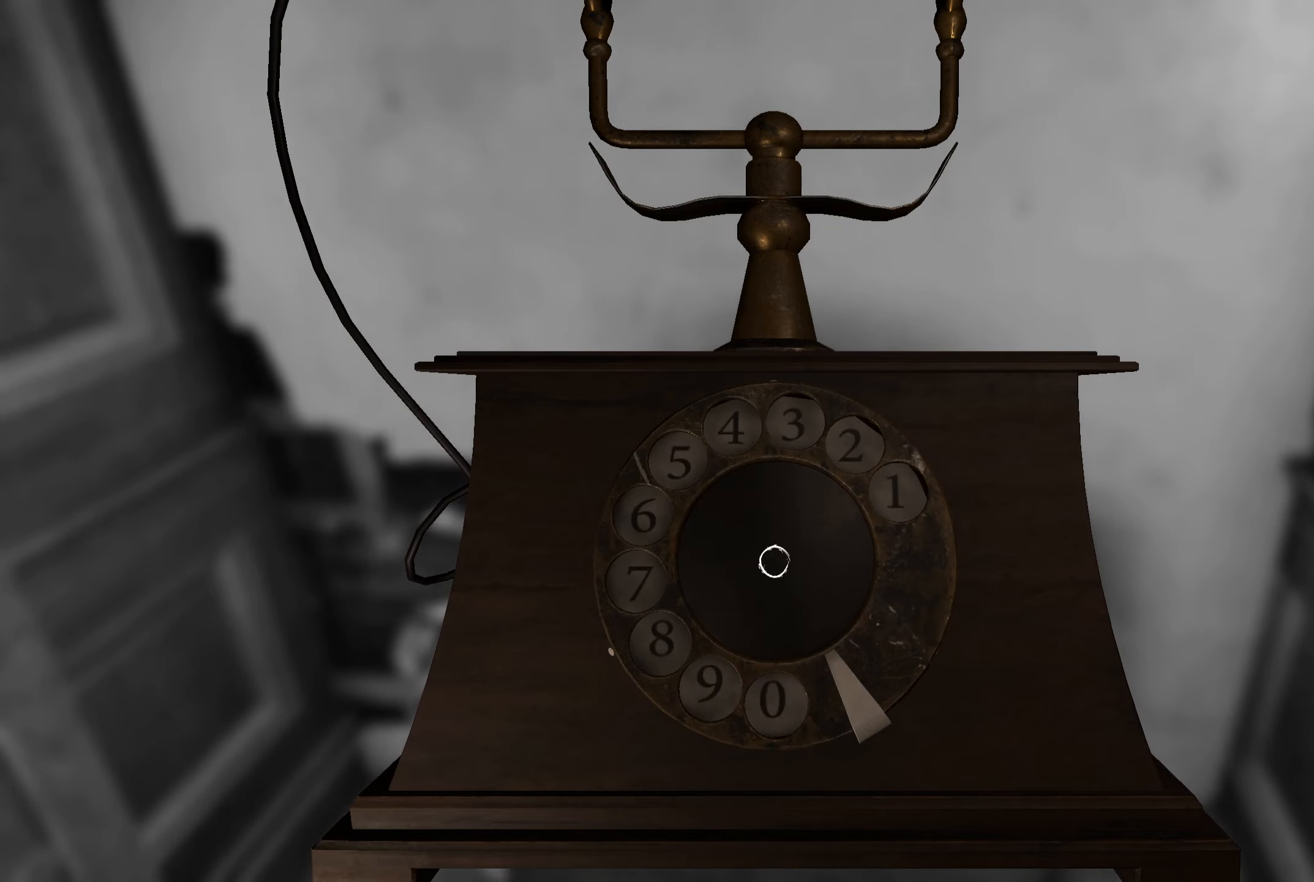
{"buttons": [], "left_stick": "center", "right_stick": "up", "events": [[66, "right_stick", "up"]]}
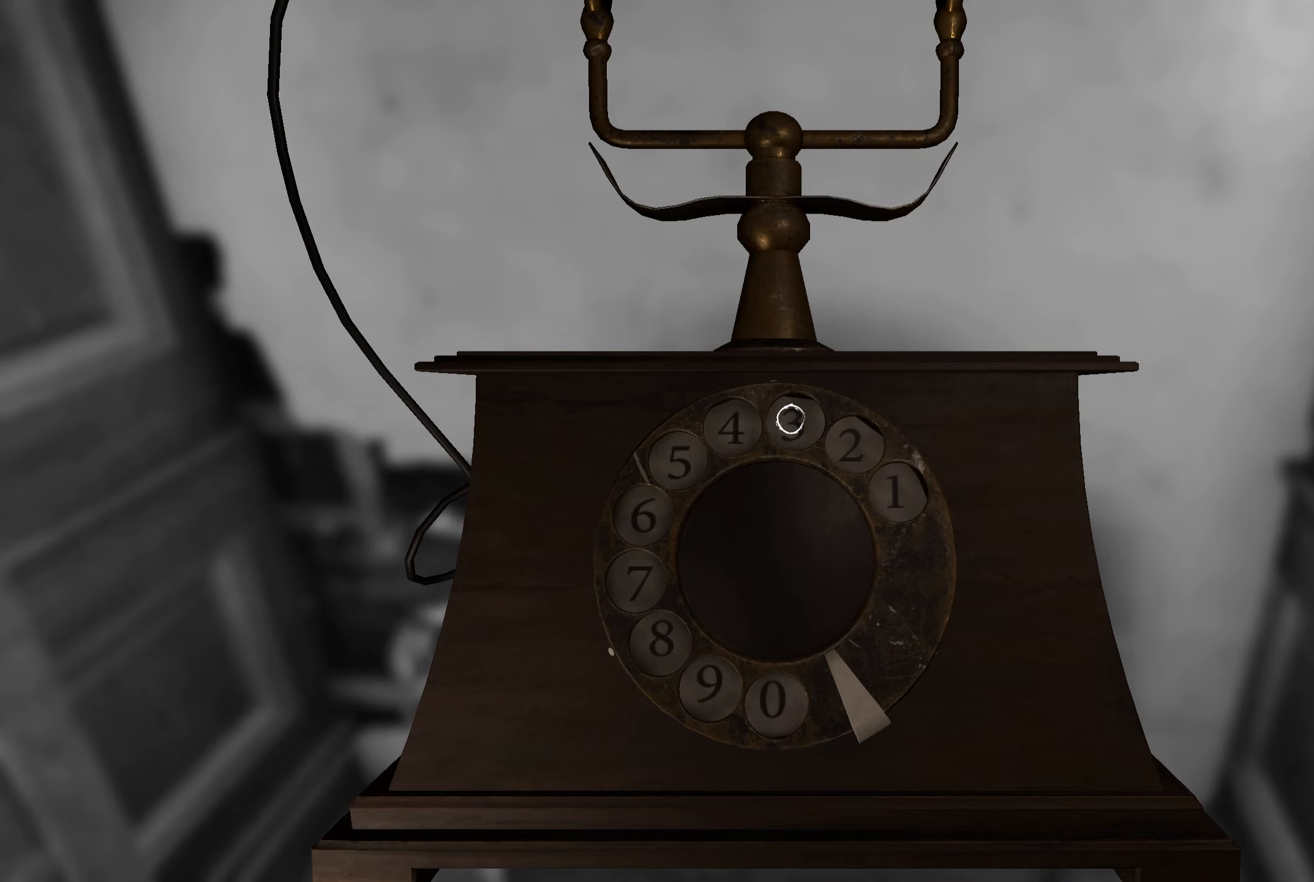
{"buttons": ["R2"], "left_stick": "center", "right_stick": "right", "events": [[200, "R2", "down"], [317, "right_stick", "up-right"], [433, "right_stick", "right"]]}
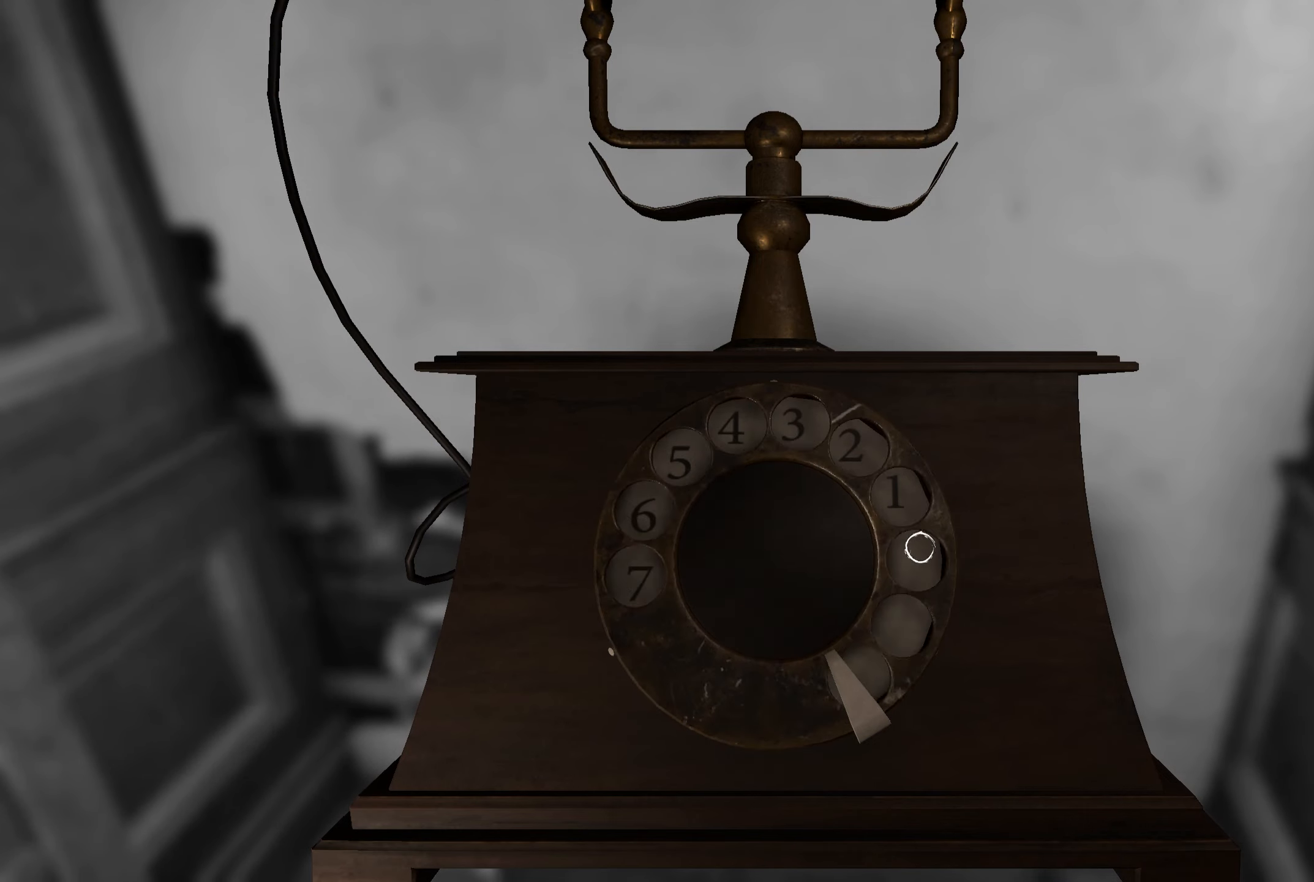
{"buttons": ["R2"], "left_stick": "center", "right_stick": "down", "events": [[33, "right_stick", "down-right"], [217, "right_stick", "down"]]}
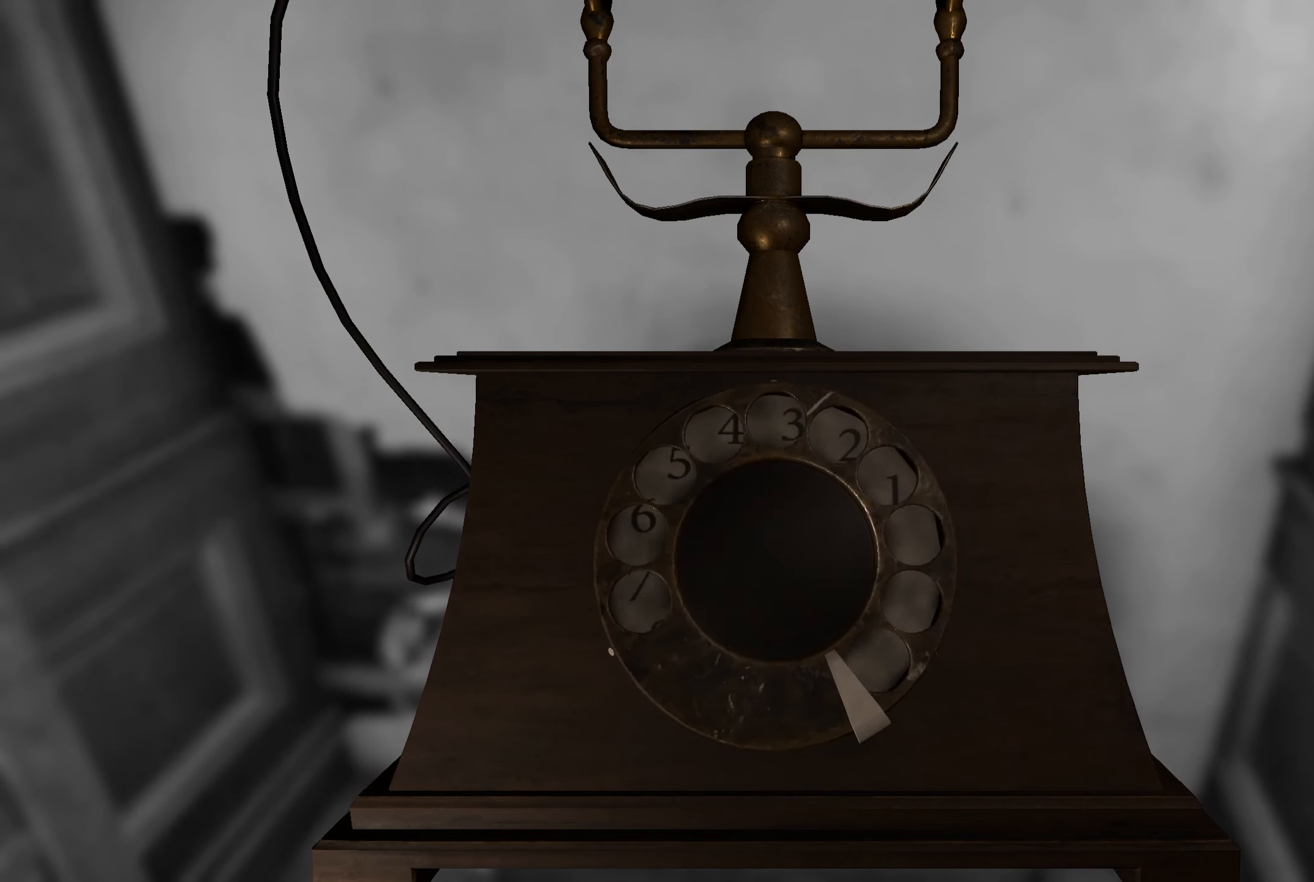
{"buttons": [], "left_stick": "center", "right_stick": "center", "events": [[100, "R2", "up"], [150, "right_stick", "center"]]}
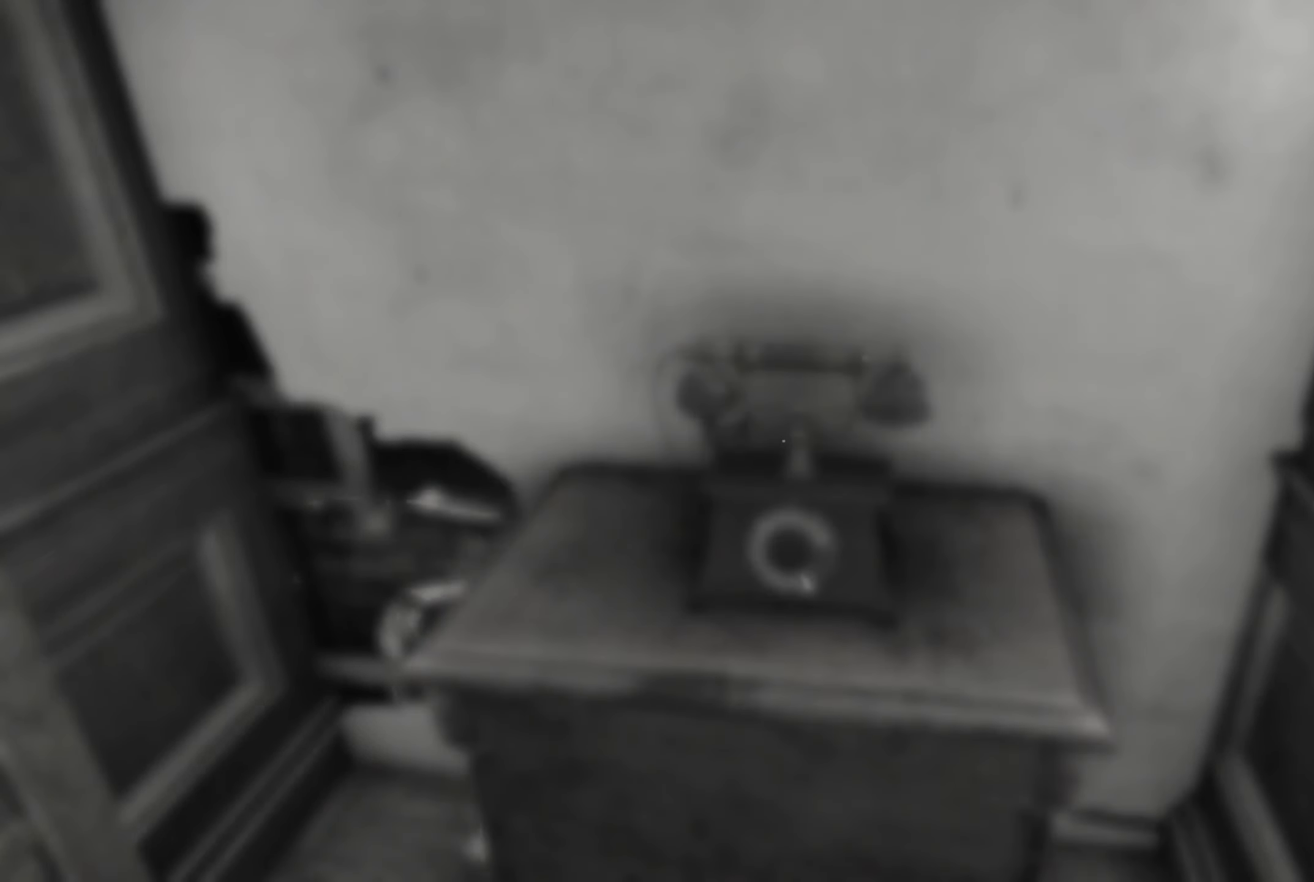
{"buttons": [], "left_stick": "center", "right_stick": "center", "events": []}
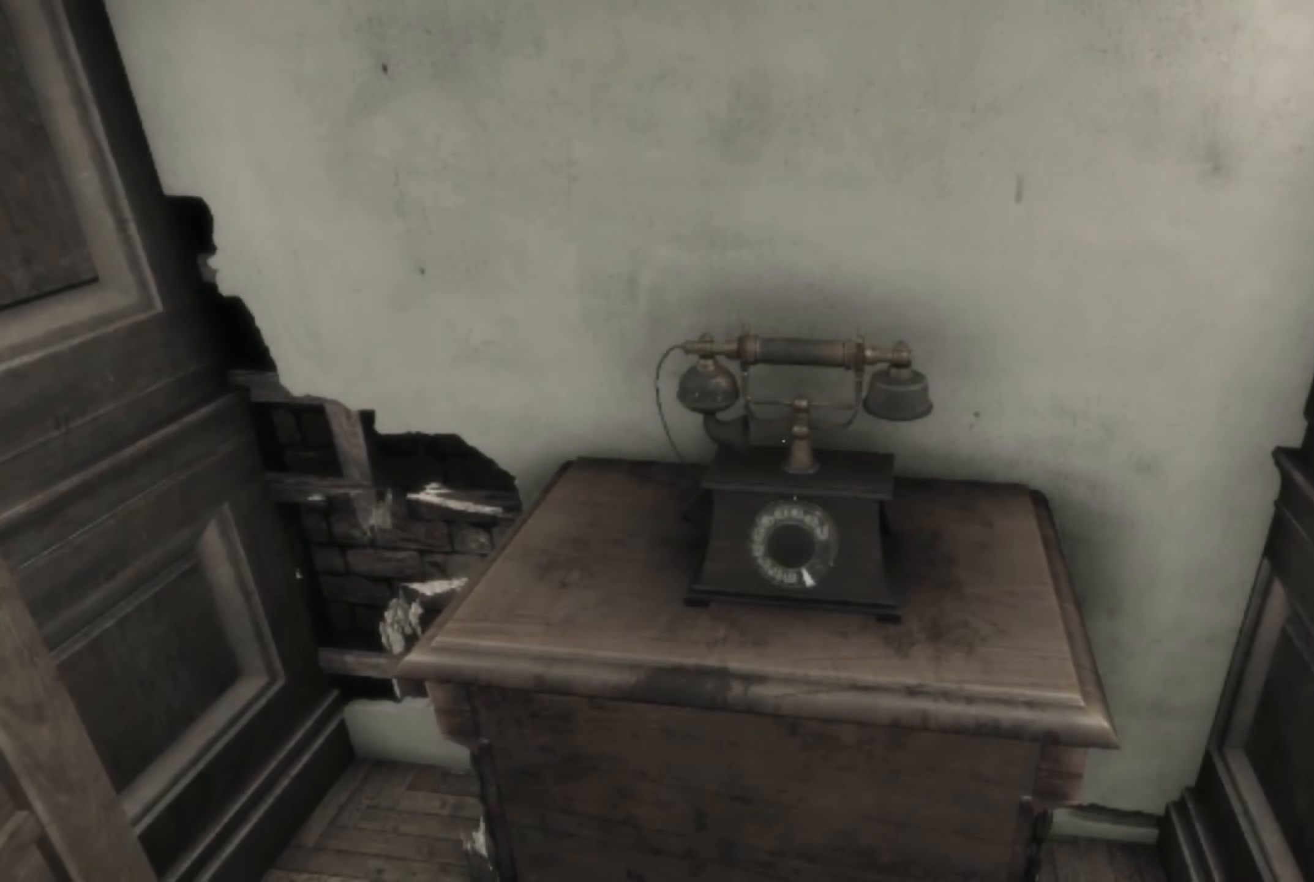
{"buttons": [], "left_stick": "center", "right_stick": "center", "events": []}
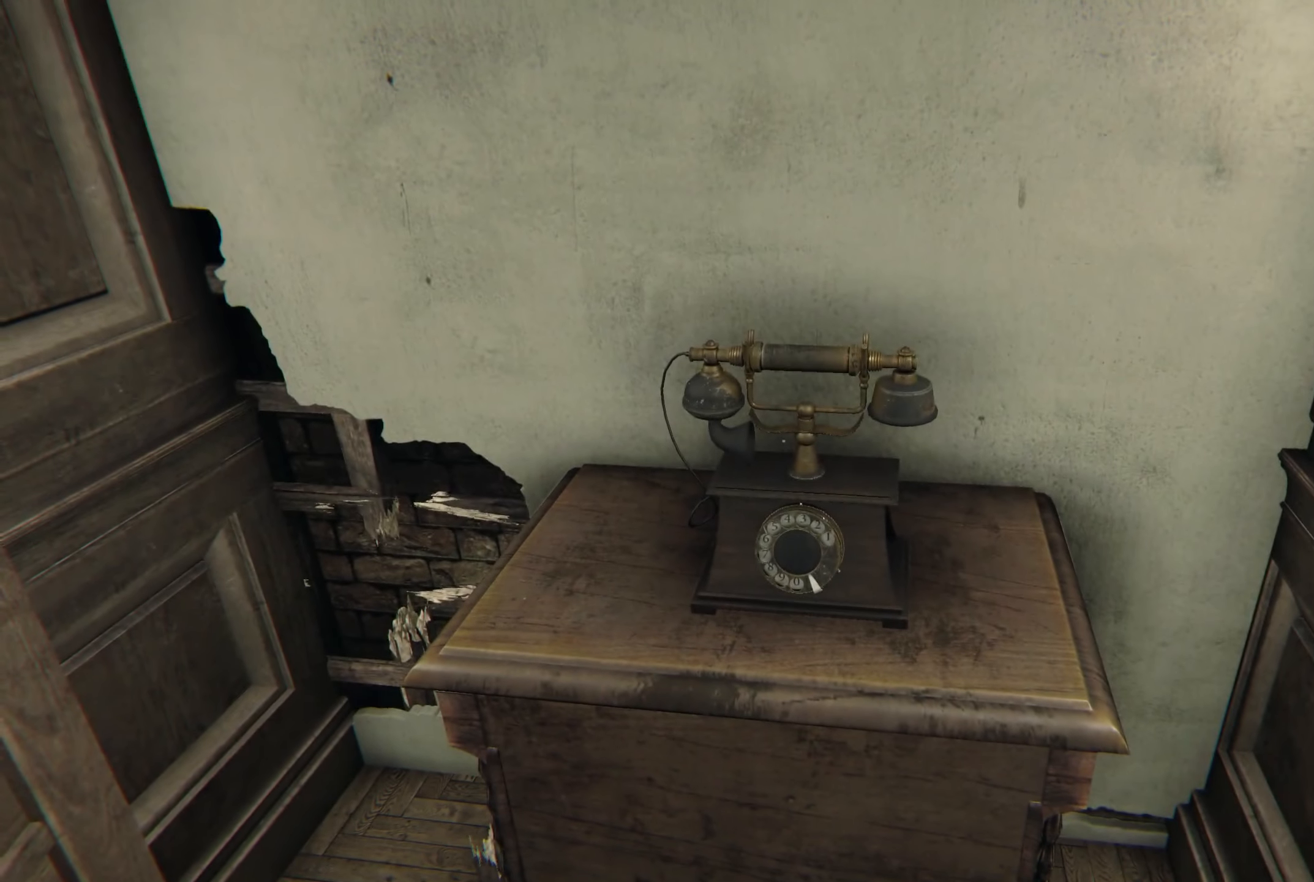
{"buttons": [], "left_stick": "center", "right_stick": "center", "events": []}
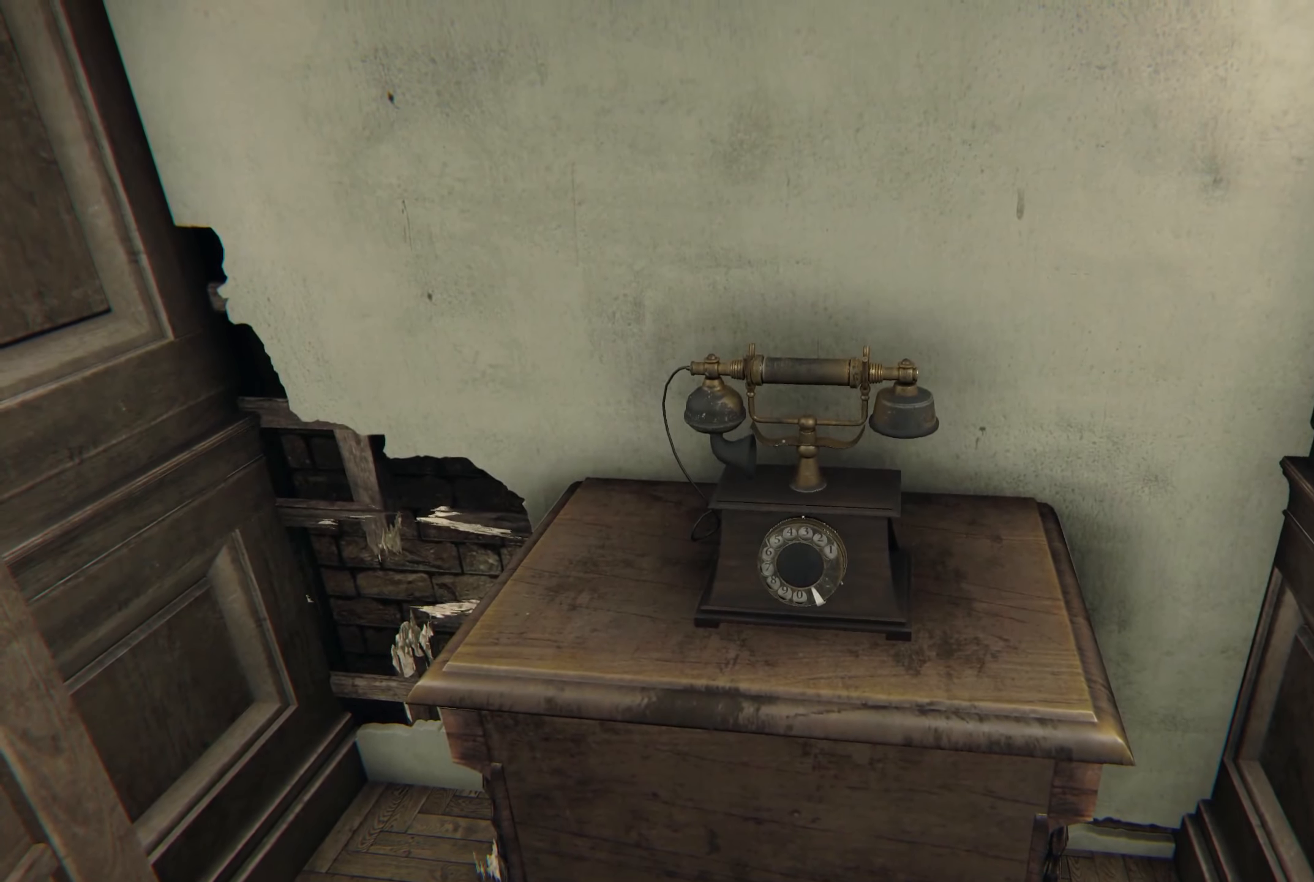
{"buttons": [], "left_stick": "center", "right_stick": "center", "events": []}
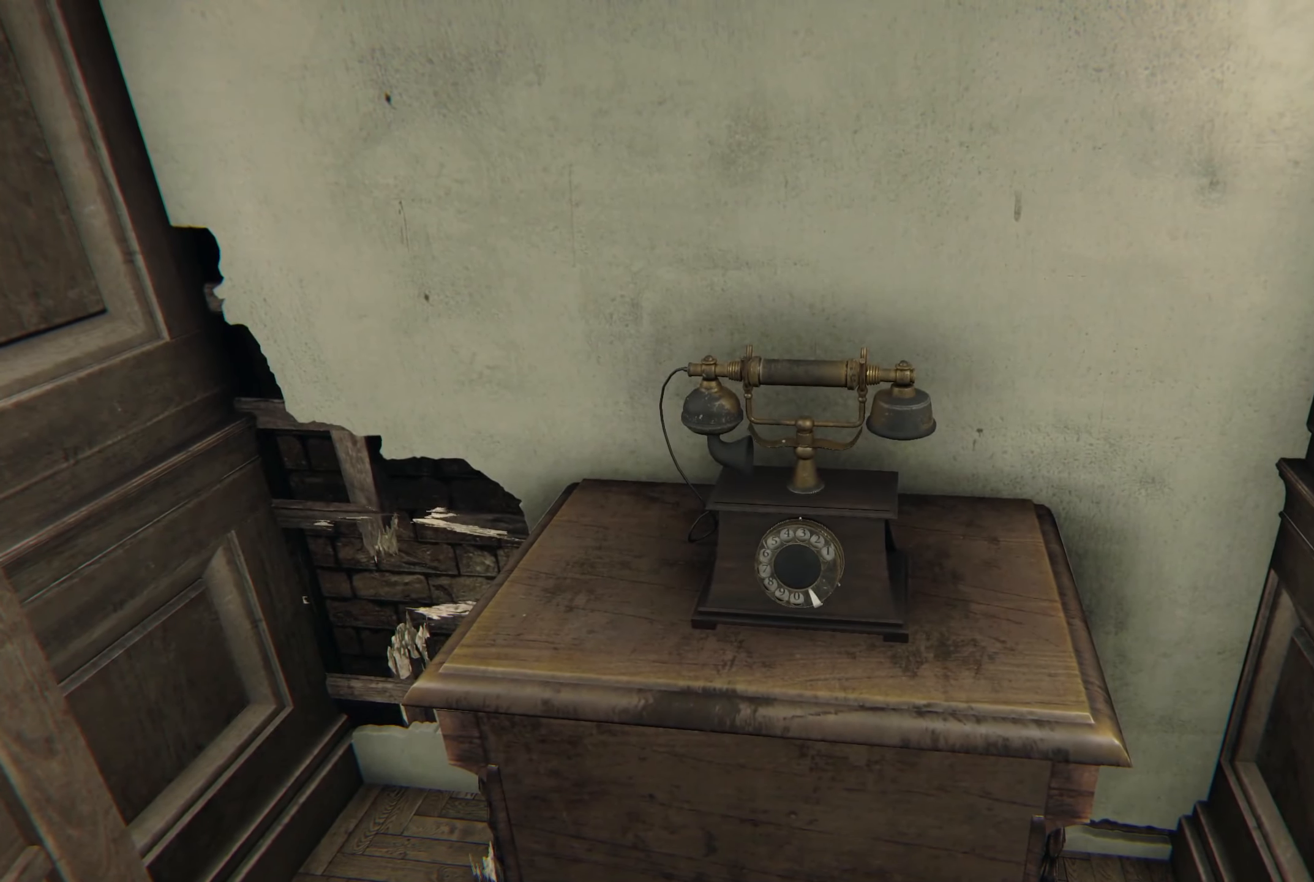
{"buttons": [], "left_stick": "center", "right_stick": "center", "events": []}
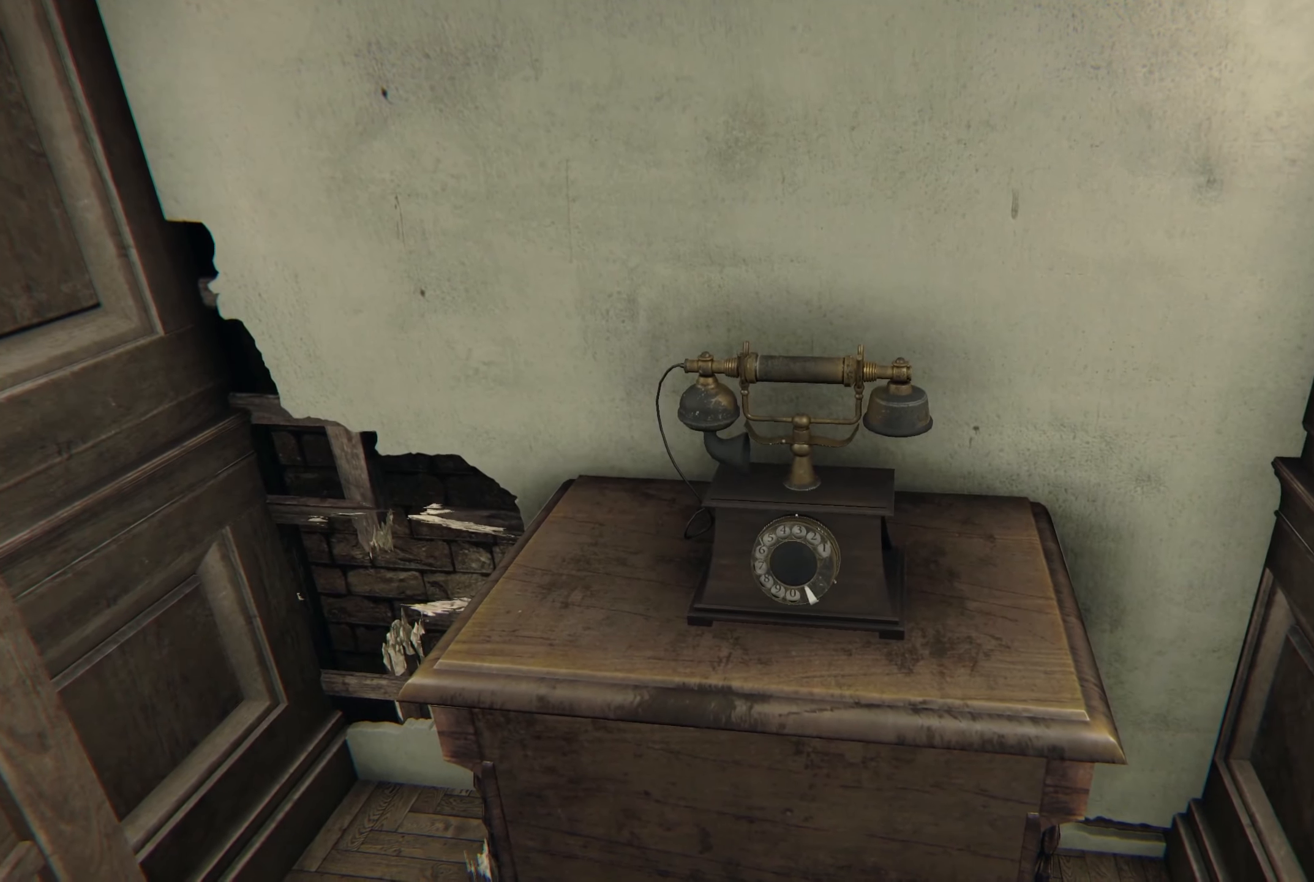
{"buttons": [], "left_stick": "center", "right_stick": "center", "events": []}
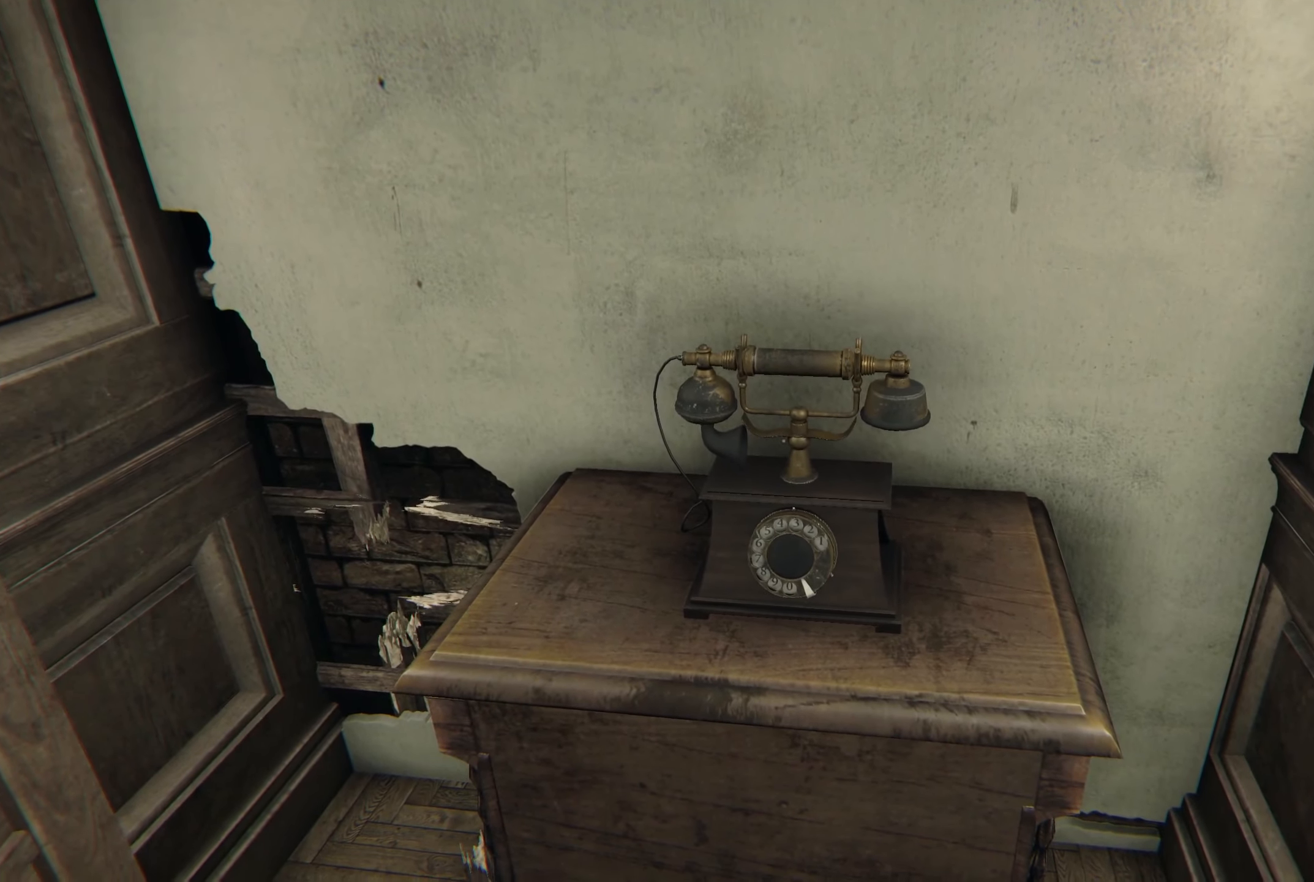
{"buttons": [], "left_stick": "up", "right_stick": "down", "events": [[50, "left_stick", "down"], [217, "right_stick", "up"], [334, "right_stick", "center"], [384, "left_stick", "center"], [417, "right_stick", "down"], [434, "left_stick", "up"]]}
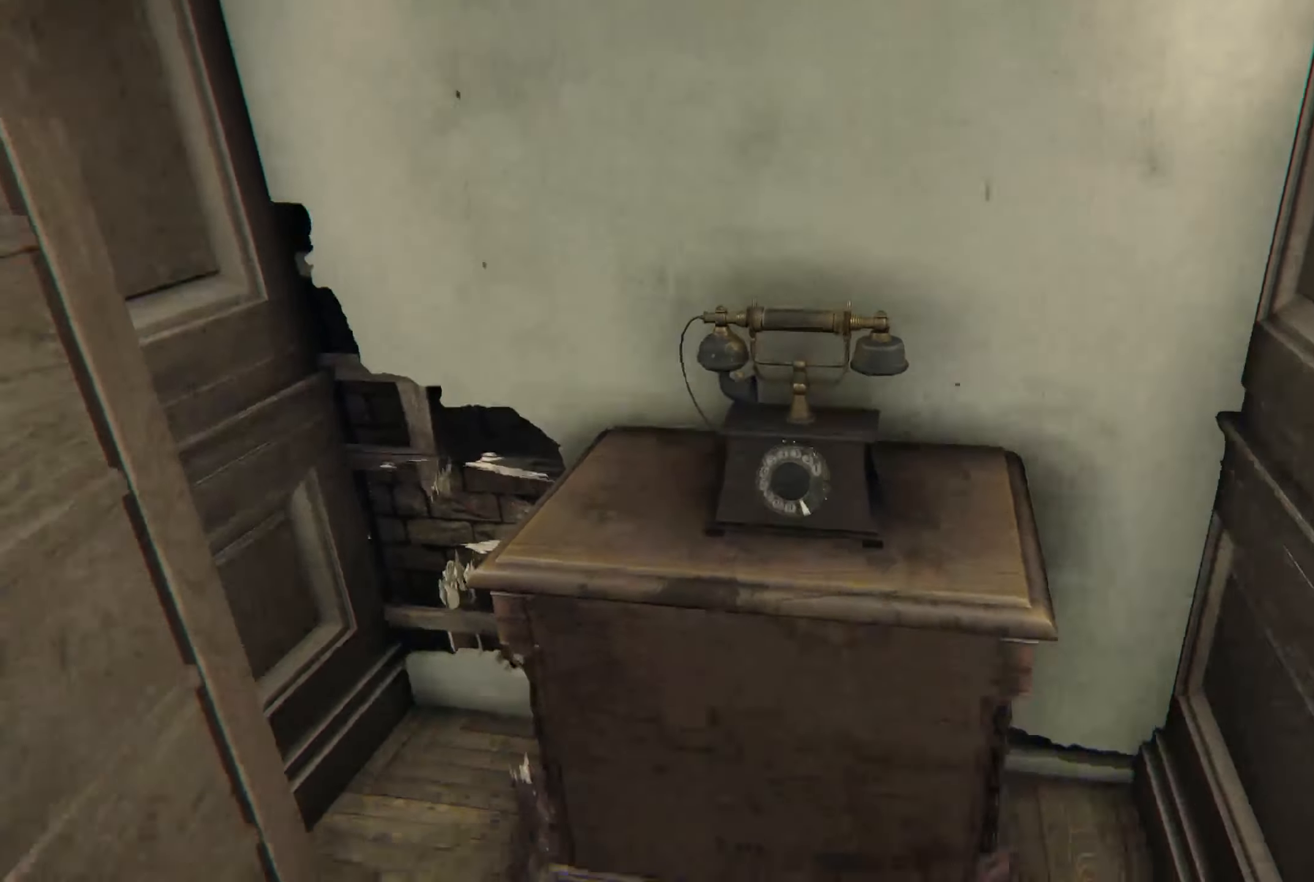
{"buttons": [], "left_stick": "down", "right_stick": "left", "events": [[34, "R2", "down"], [50, "right_stick", "center"], [184, "left_stick", "center"], [217, "R2", "up"], [217, "right_stick", "left"], [250, "left_stick", "down"]]}
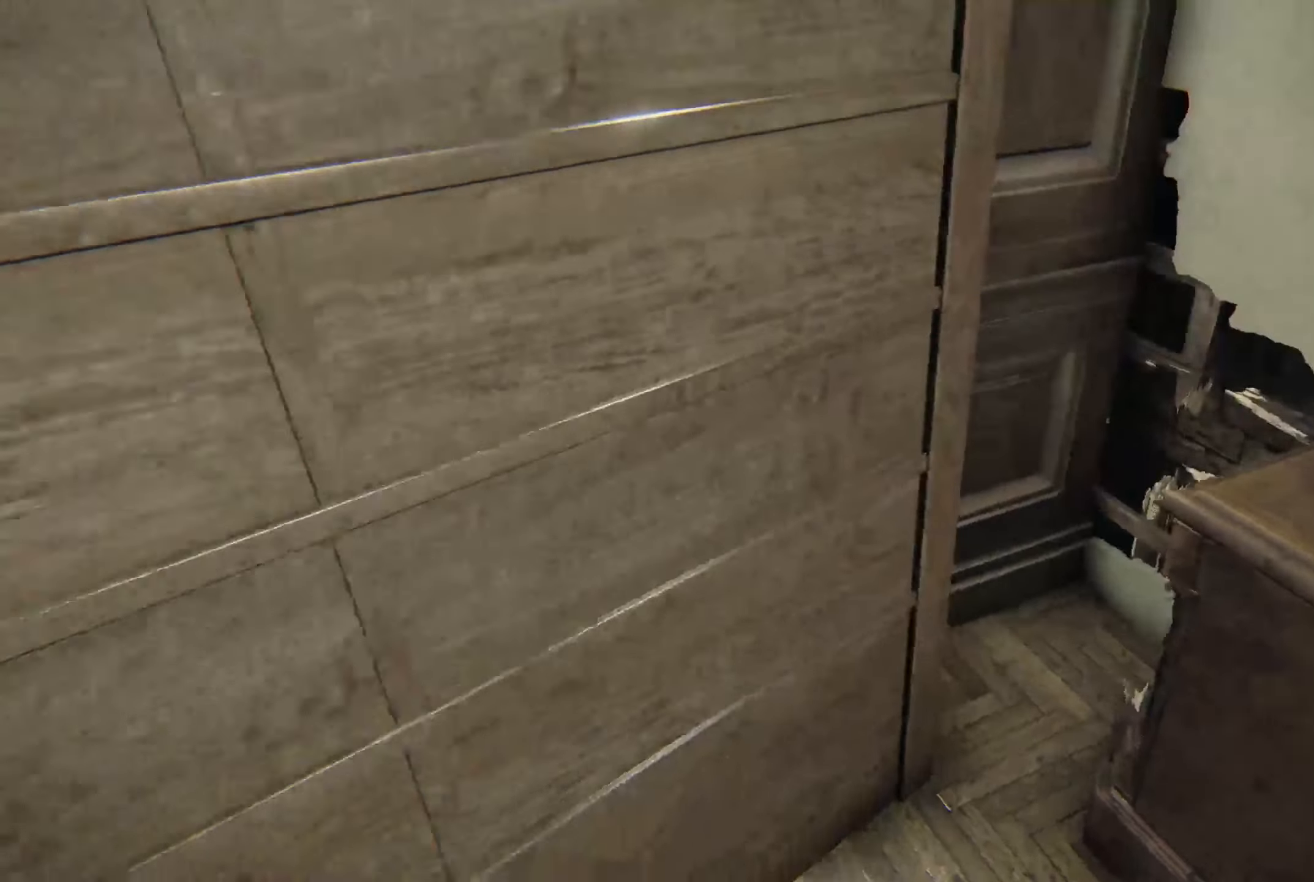
{"buttons": [], "left_stick": "left", "right_stick": "center", "events": [[84, "left_stick", "down-left"], [234, "right_stick", "center"], [317, "left_stick", "left"]]}
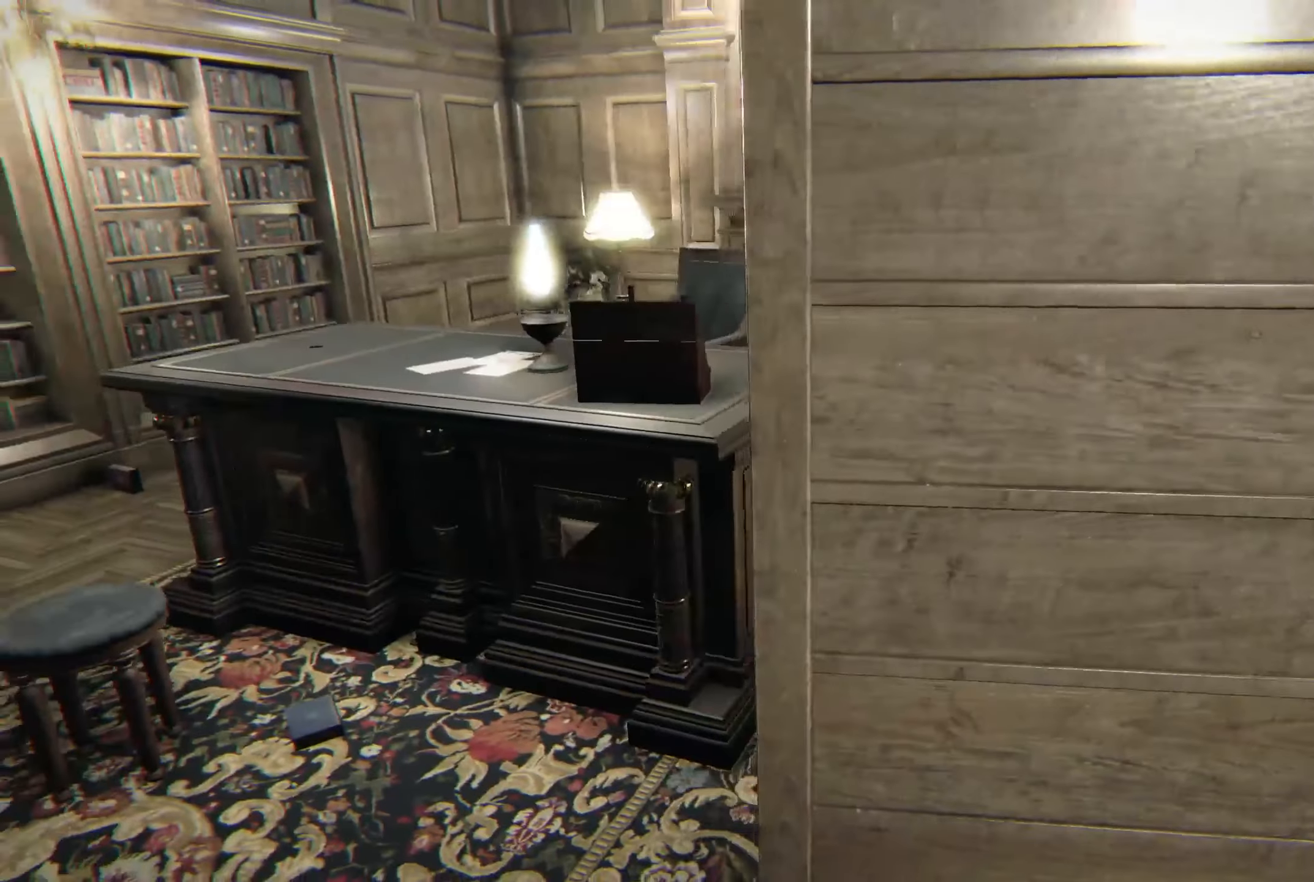
{"buttons": [], "left_stick": "up-left", "right_stick": "up-right", "events": [[250, "left_stick", "up-left"], [484, "right_stick", "up-right"]]}
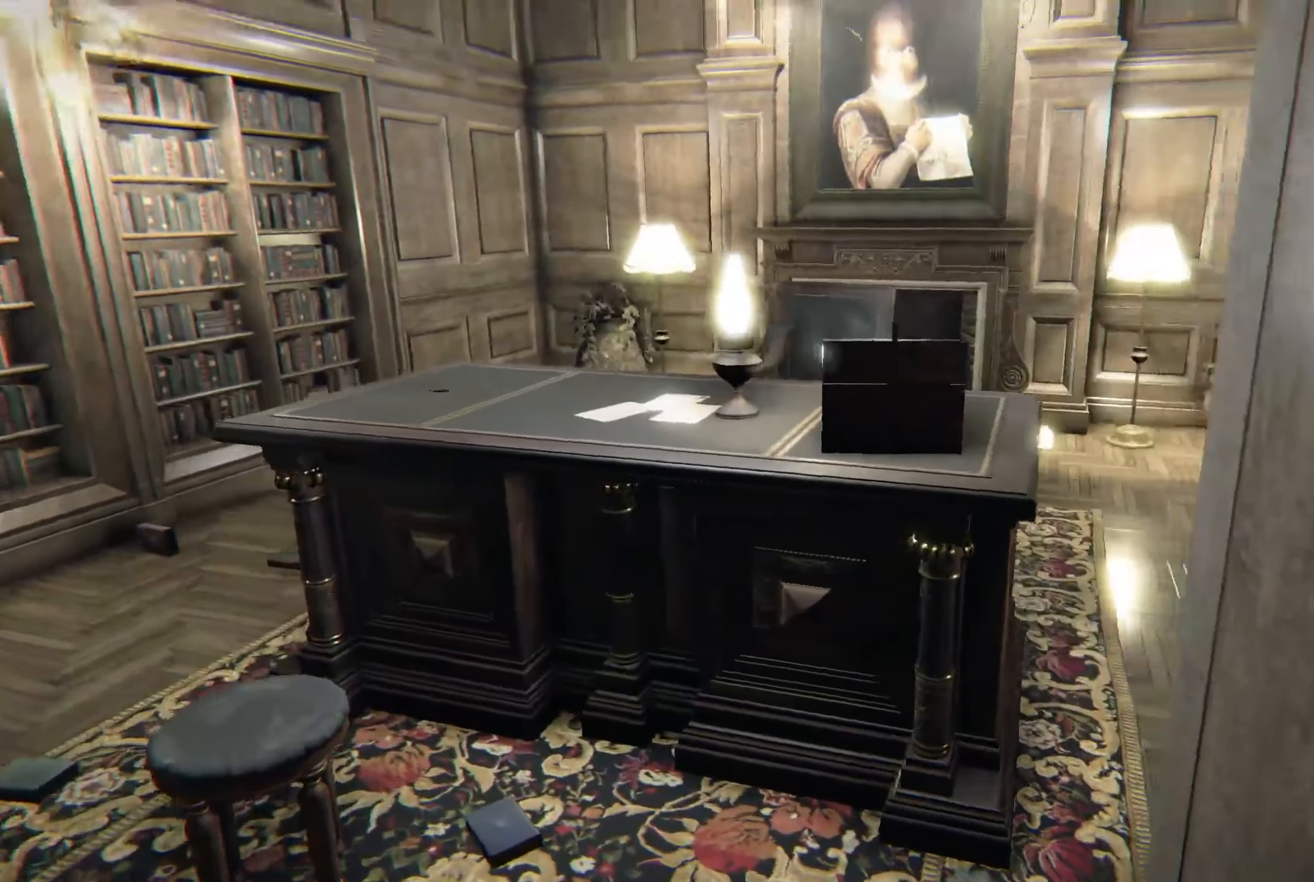
{"buttons": [], "left_stick": "center", "right_stick": "center", "events": [[84, "right_stick", "center"], [300, "left_stick", "center"]]}
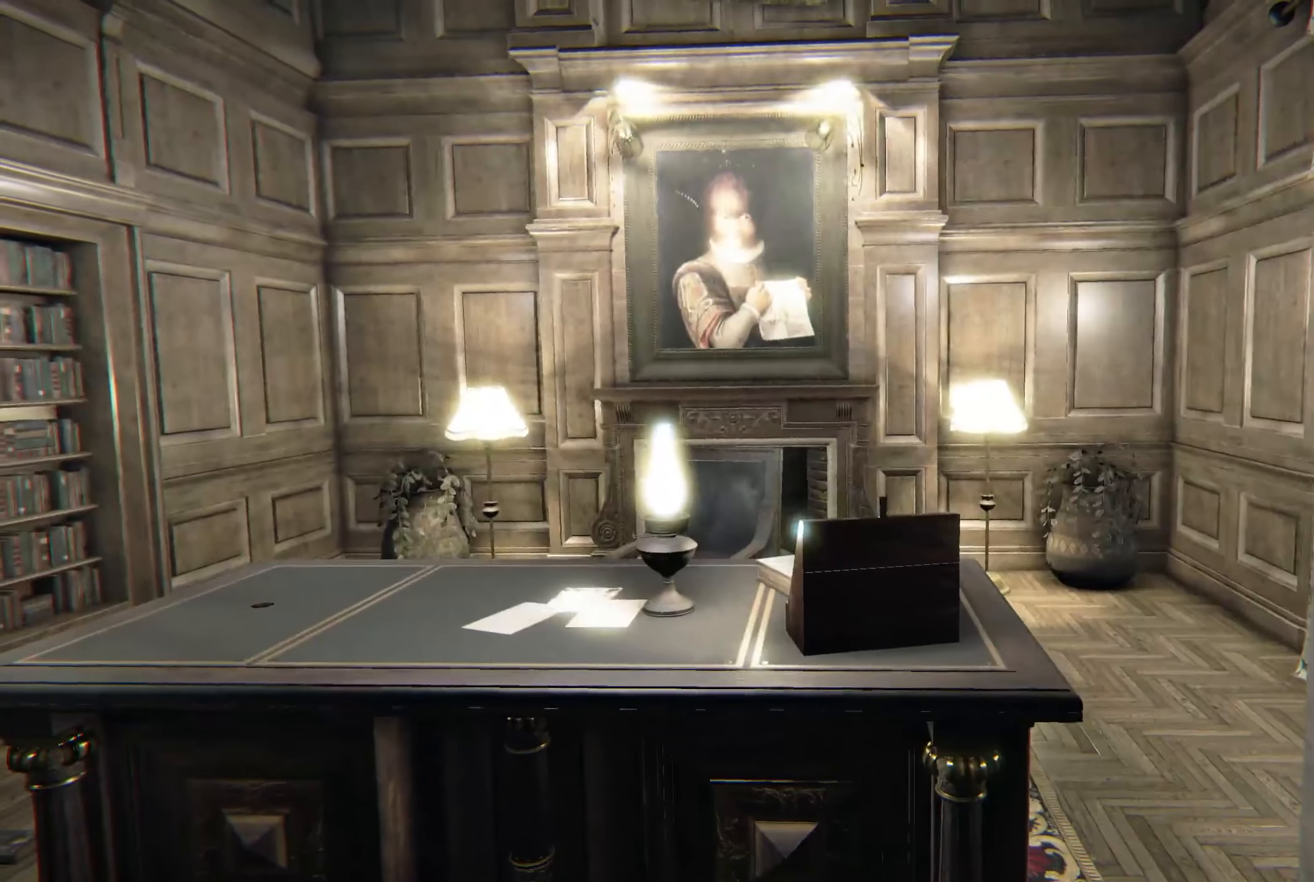
{"buttons": [], "left_stick": "center", "right_stick": "center", "events": []}
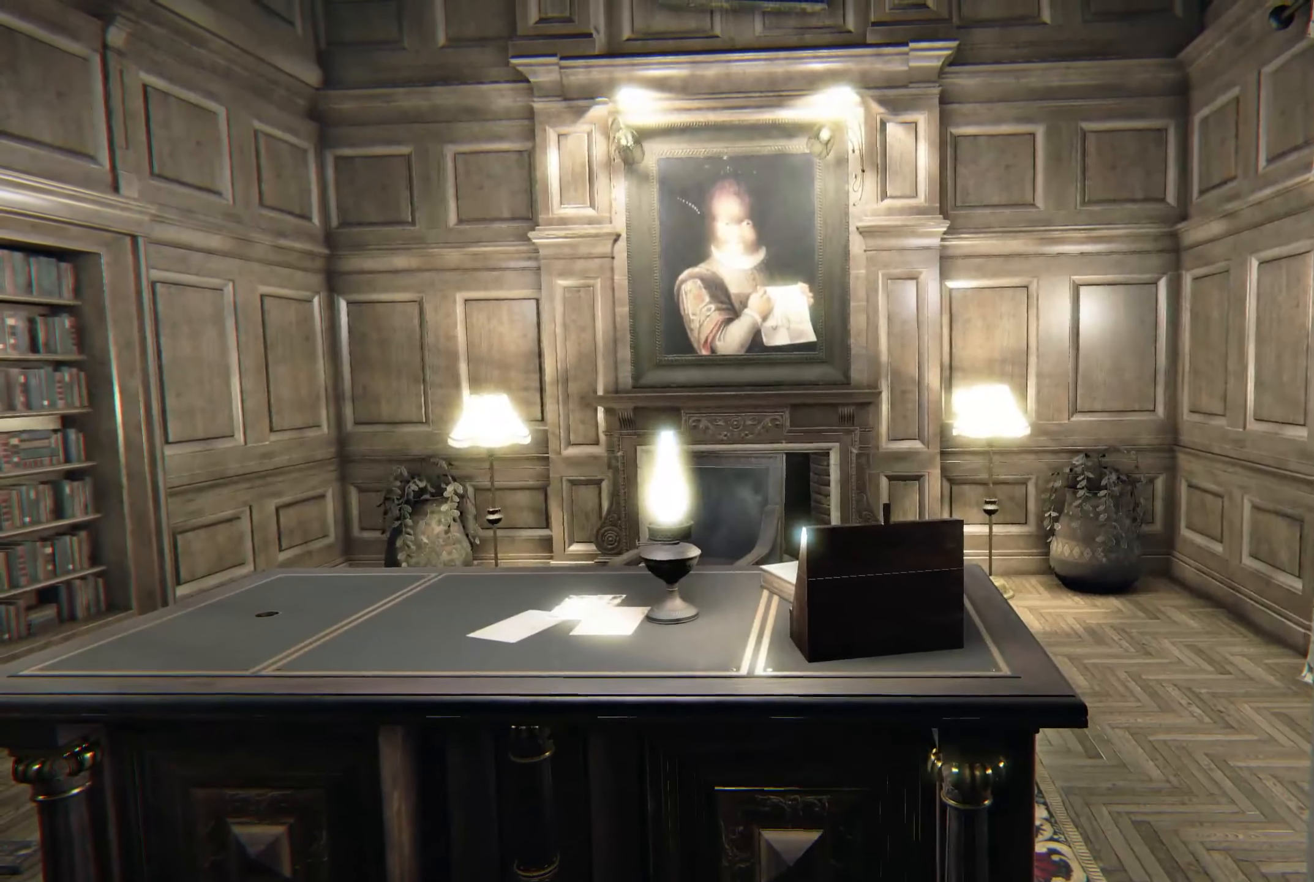
{"buttons": ["L2"], "left_stick": "up-right", "right_stick": "right", "events": [[267, "right_stick", "right"], [300, "left_stick", "right"], [350, "left_stick", "up-right"], [417, "L2", "down"]]}
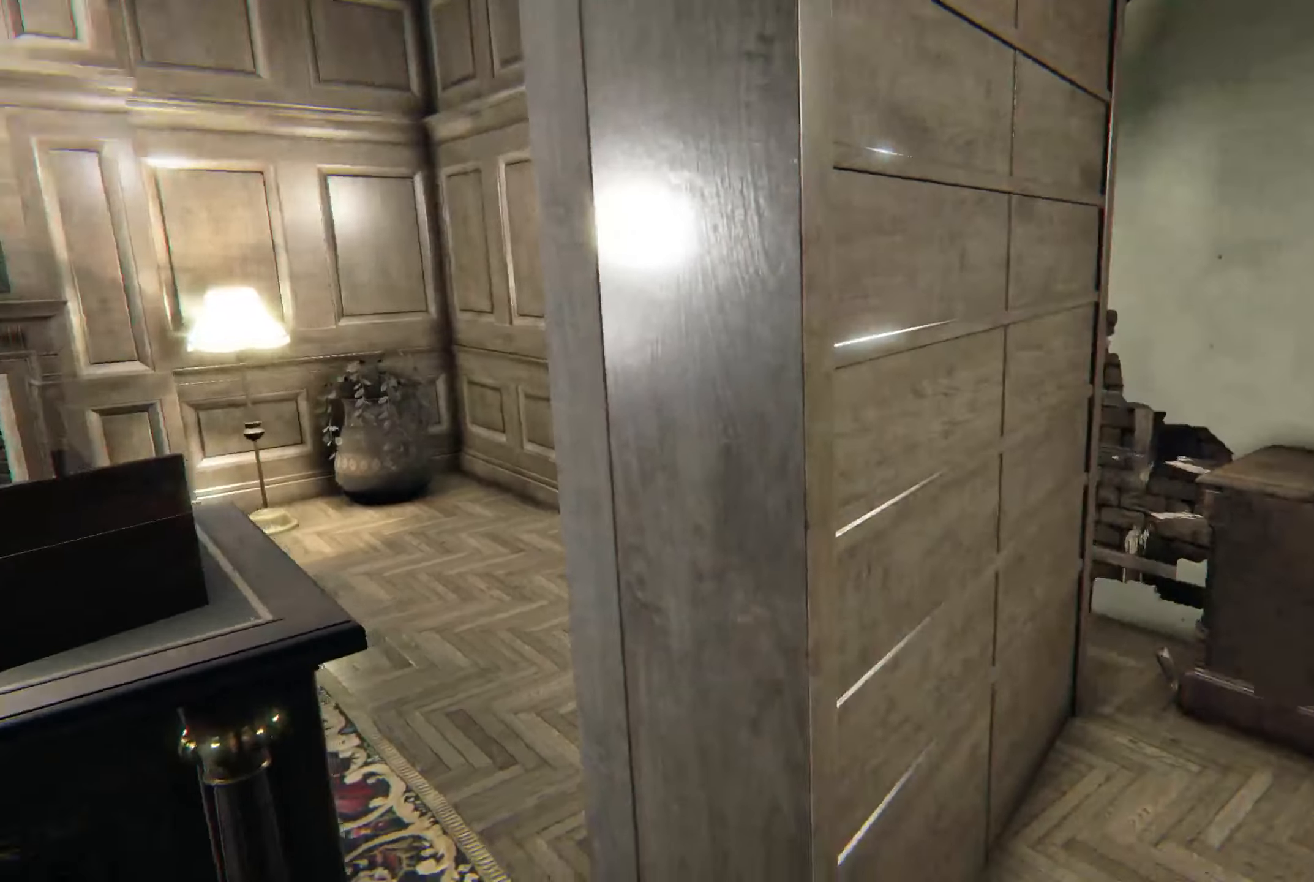
{"buttons": ["L2"], "left_stick": "up", "right_stick": "center", "events": [[134, "left_stick", "up"], [150, "right_stick", "center"]]}
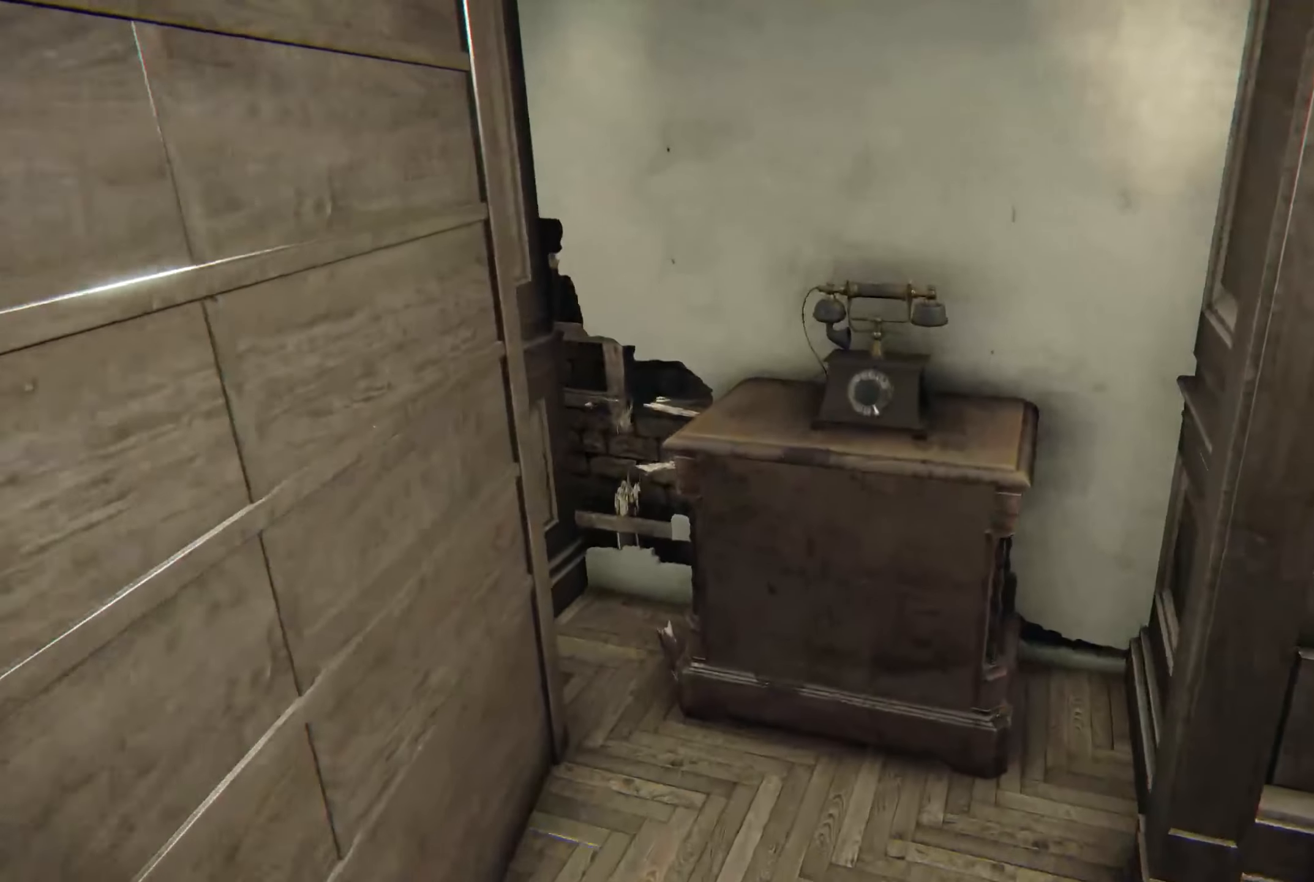
{"buttons": [], "left_stick": "center", "right_stick": "center", "events": [[84, "right_stick", "right"], [217, "right_stick", "center"], [417, "L2", "up"], [500, "left_stick", "center"]]}